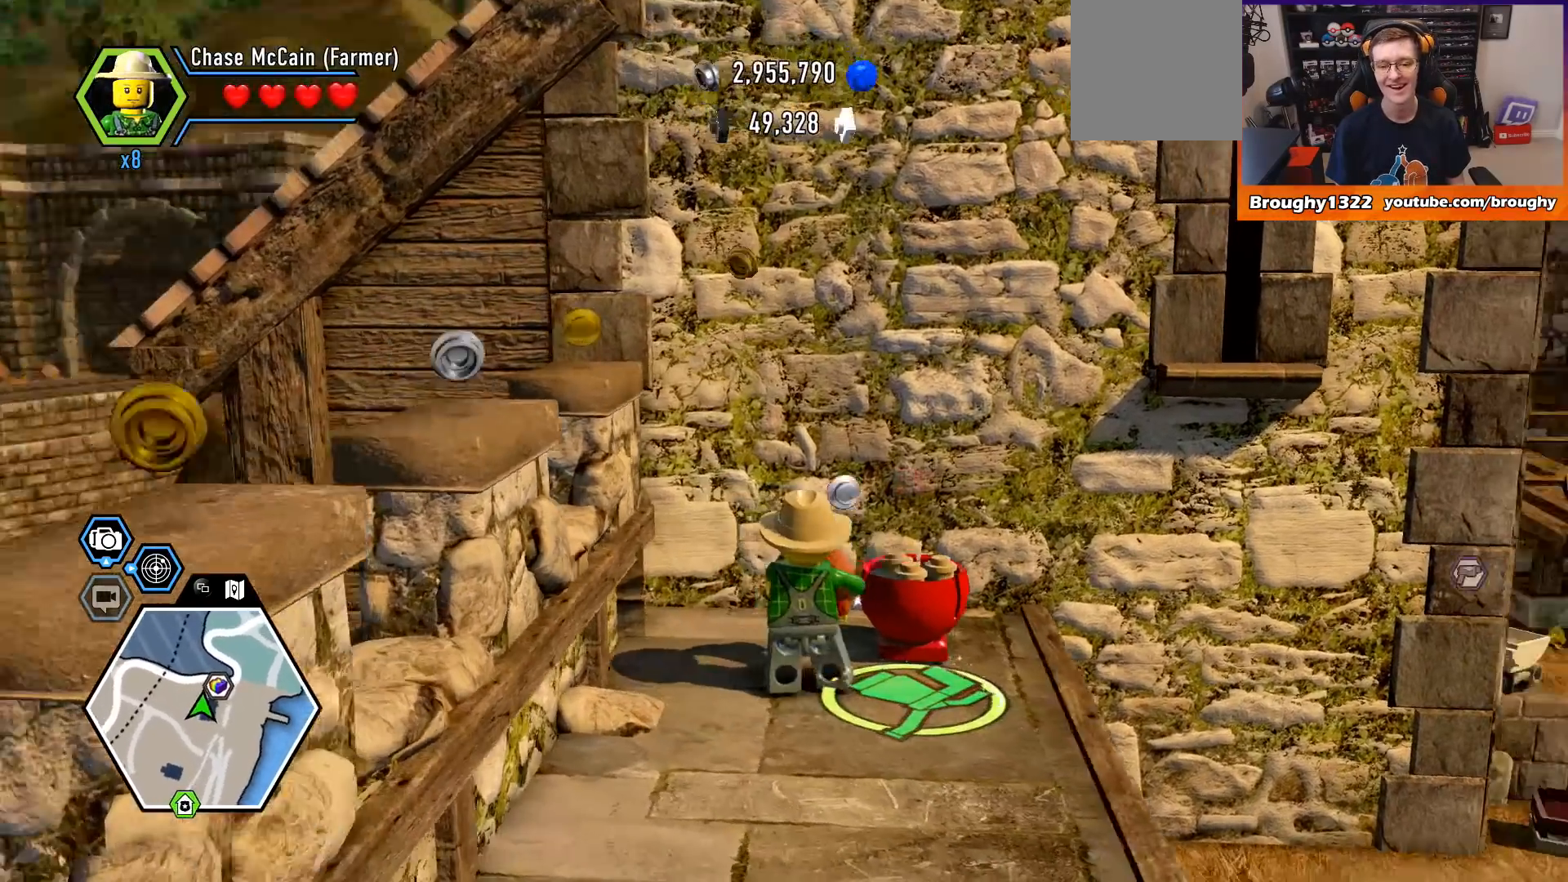
Gameplay with a controller (Xbox layout); each line is a JSON object with the inputs held at the frame after it. "events" lists button and stick changes between this image and that frame as [ms after this image, input, new state], when the widget could be followed in between.
{"buttons": [], "left_stick": "up-right", "right_stick": "center", "events": [[67, "right_stick", "center"], [200, "left_stick", "down-right"], [400, "left_stick", "up-right"]]}
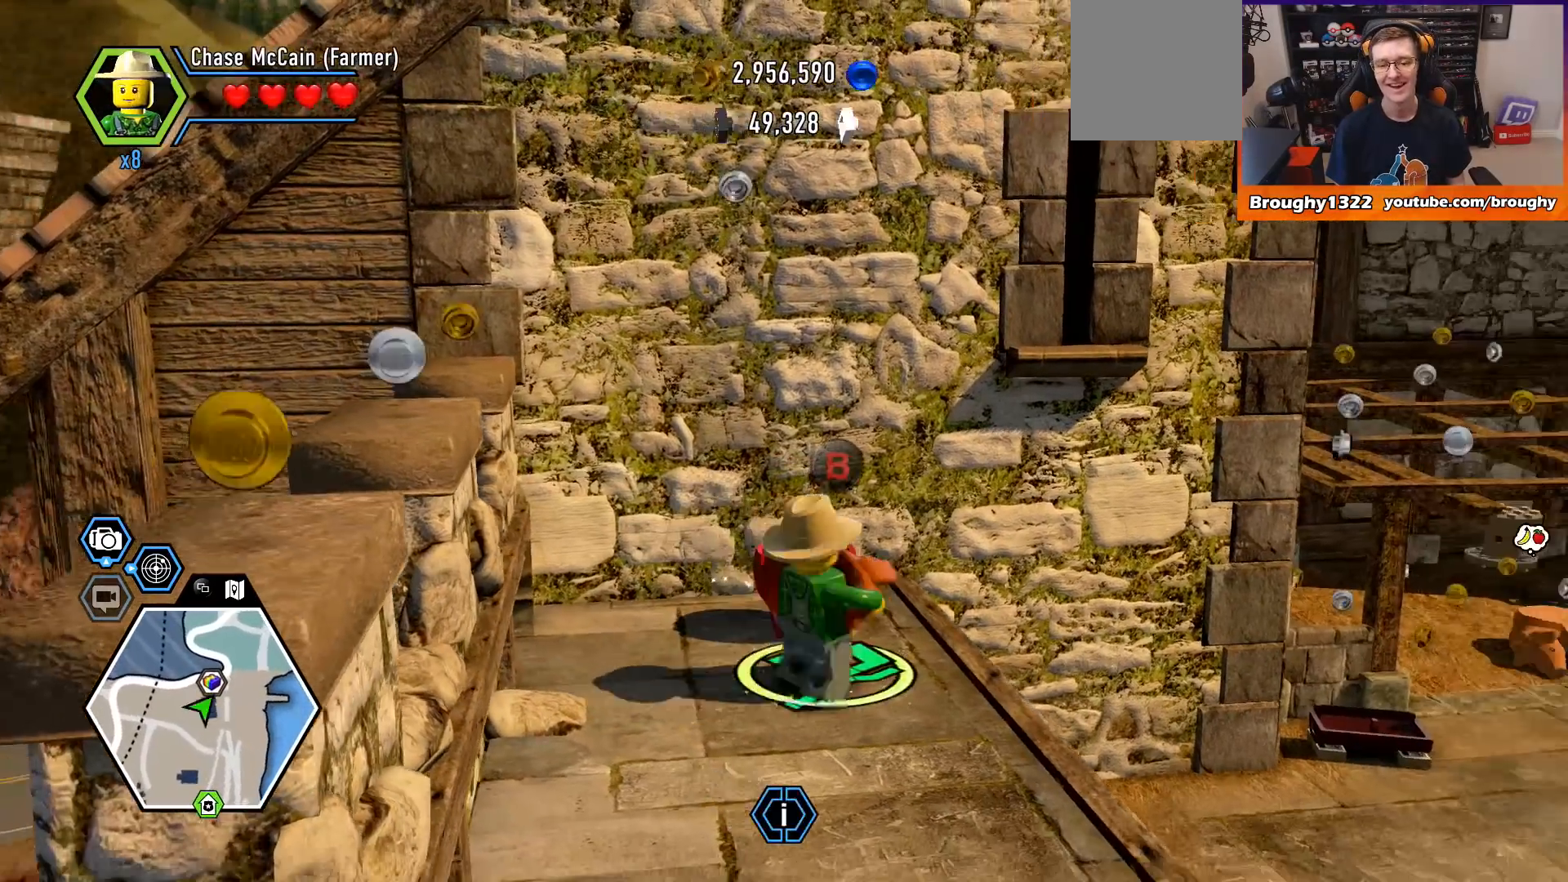
{"buttons": [], "left_stick": "center", "right_stick": "center", "events": [[100, "B", "down"], [100, "left_stick", "center"], [233, "B", "up"]]}
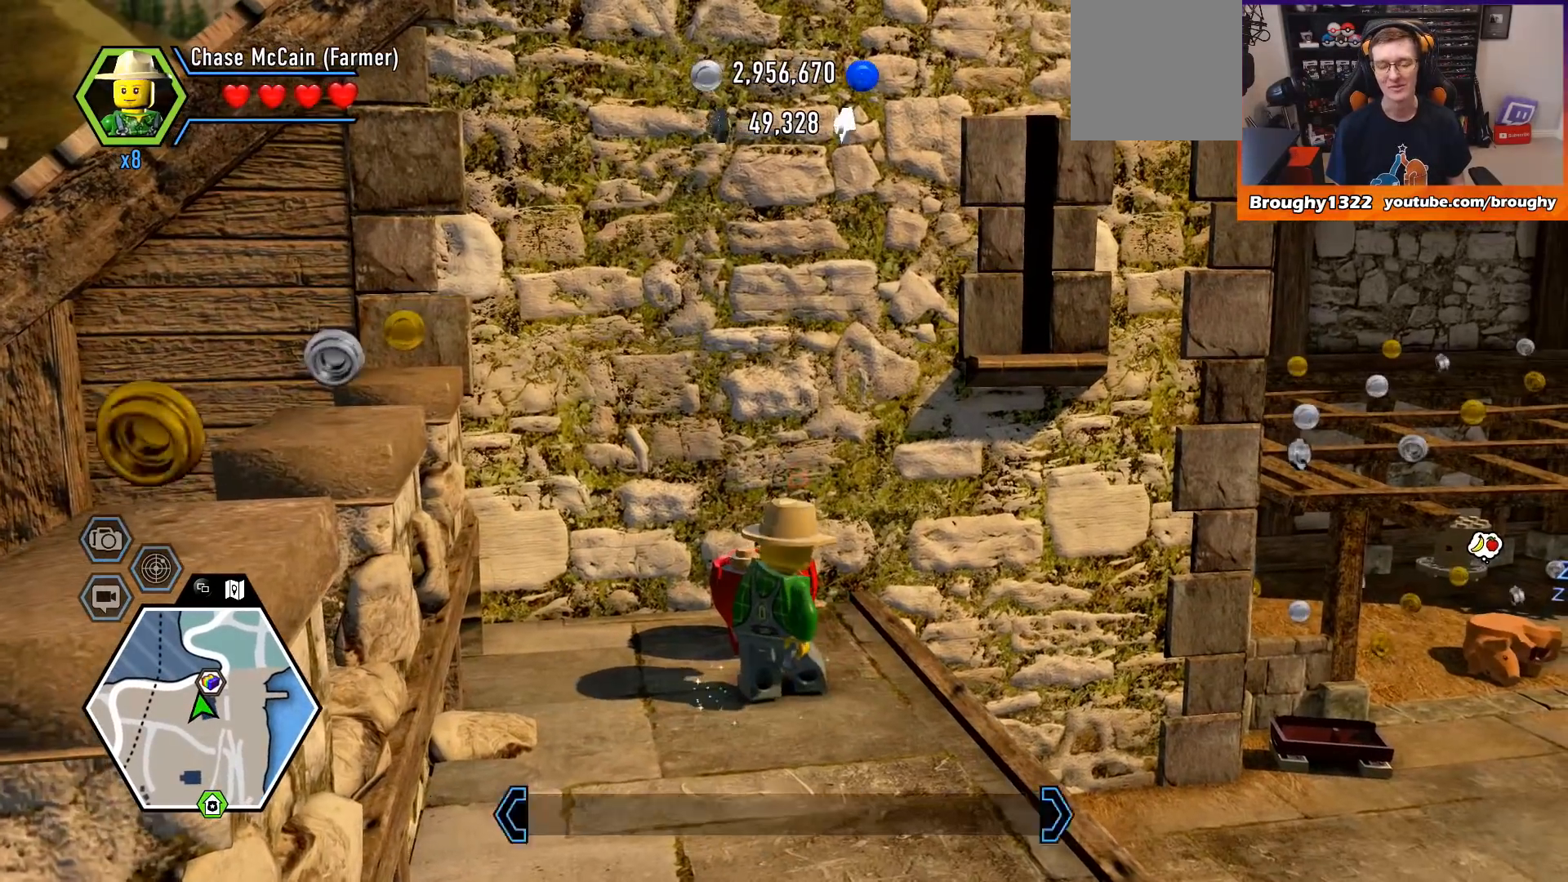
{"buttons": [], "left_stick": "center", "right_stick": "center", "events": []}
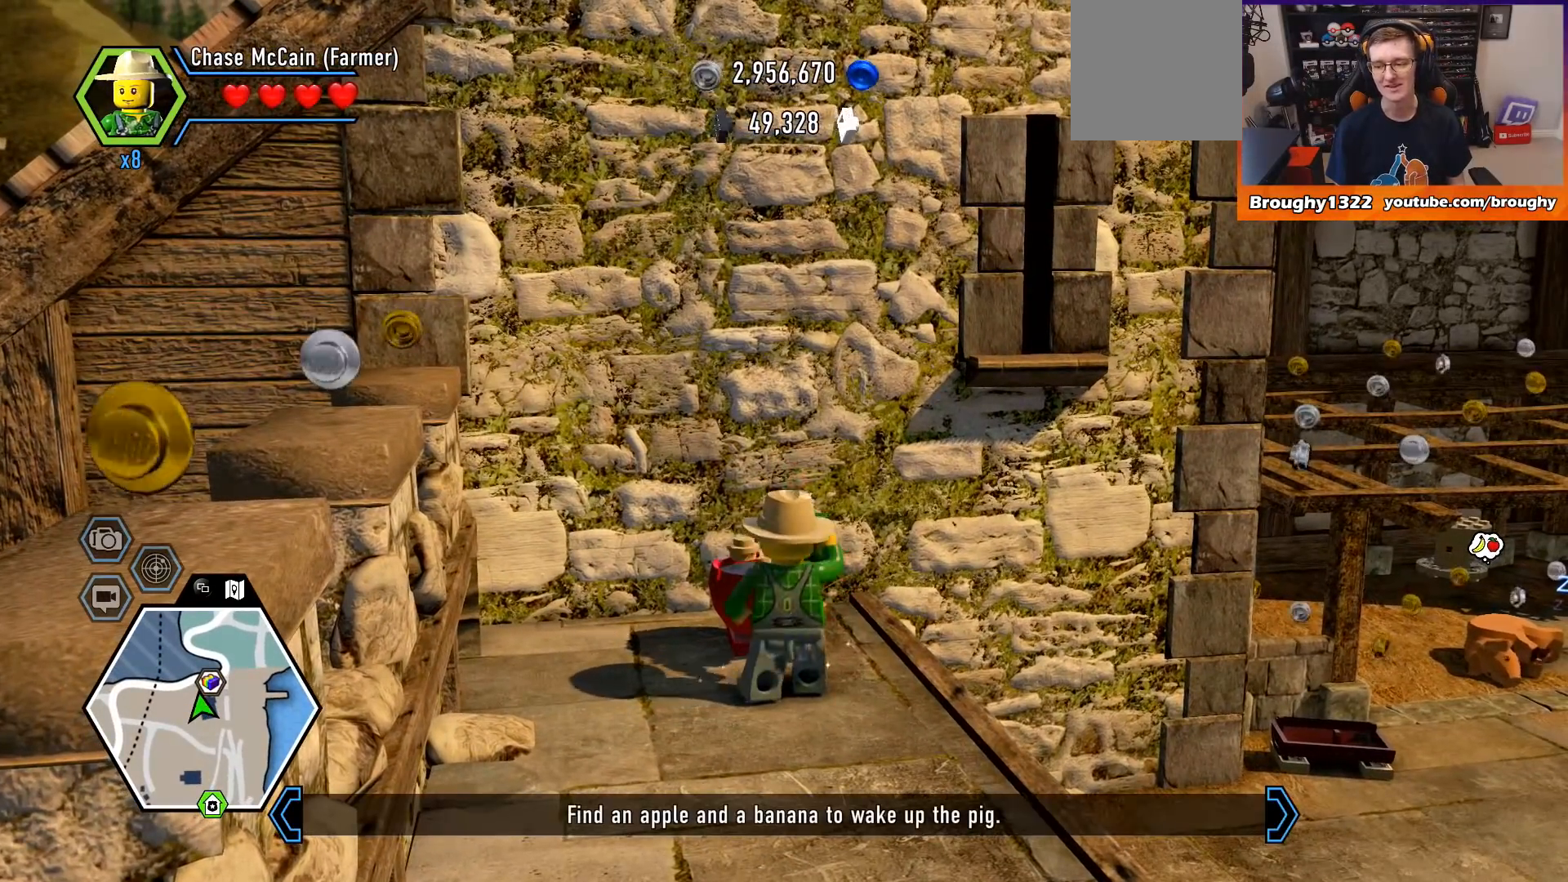
{"buttons": [], "left_stick": "center", "right_stick": "center", "events": []}
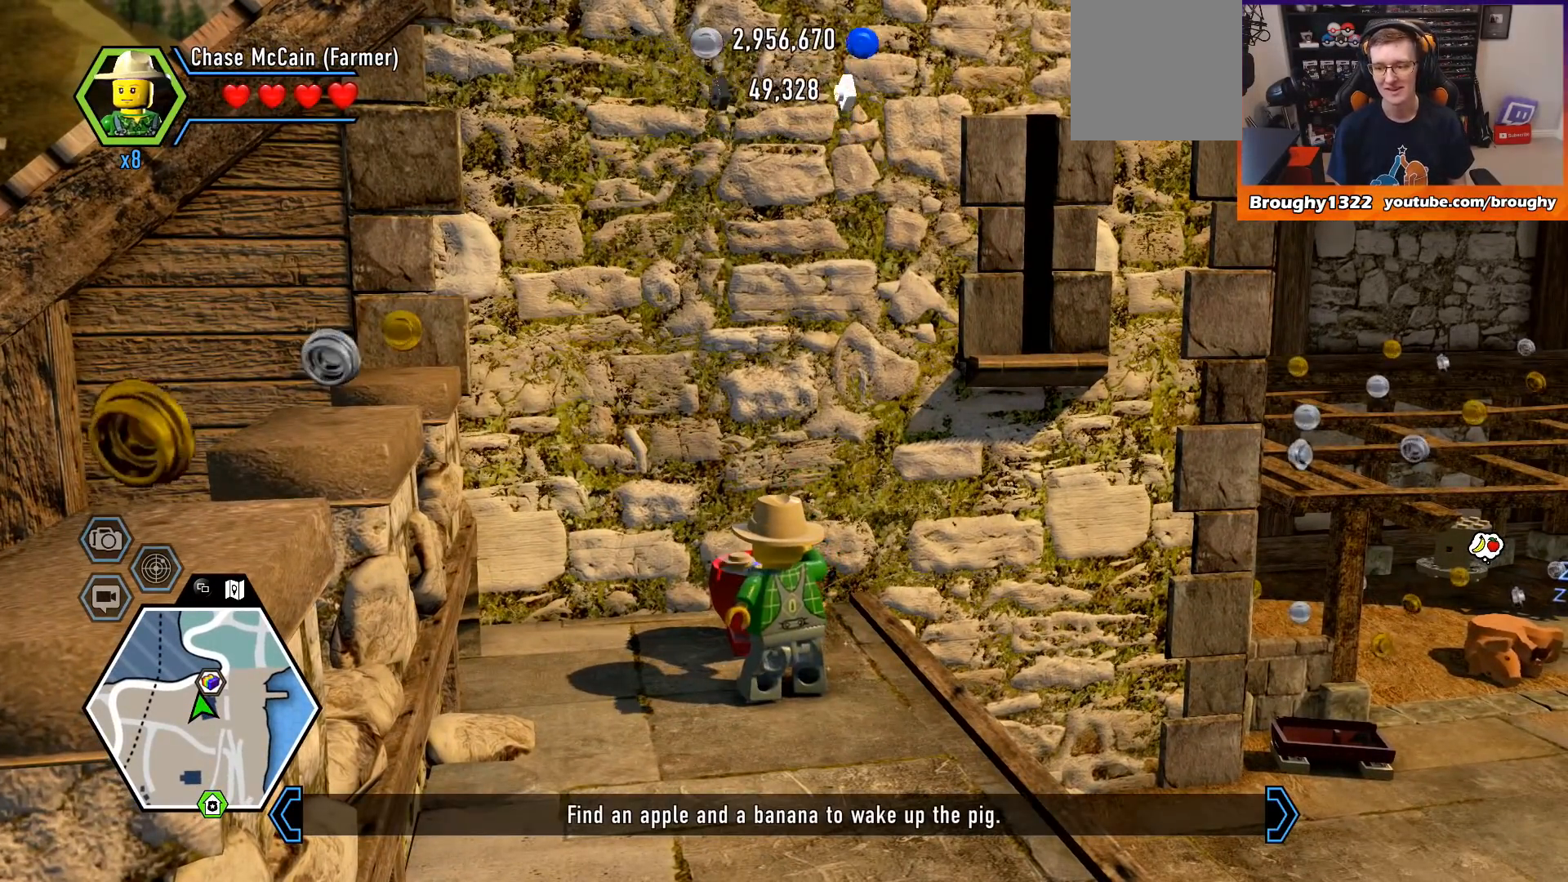
{"buttons": [], "left_stick": "center", "right_stick": "center", "events": []}
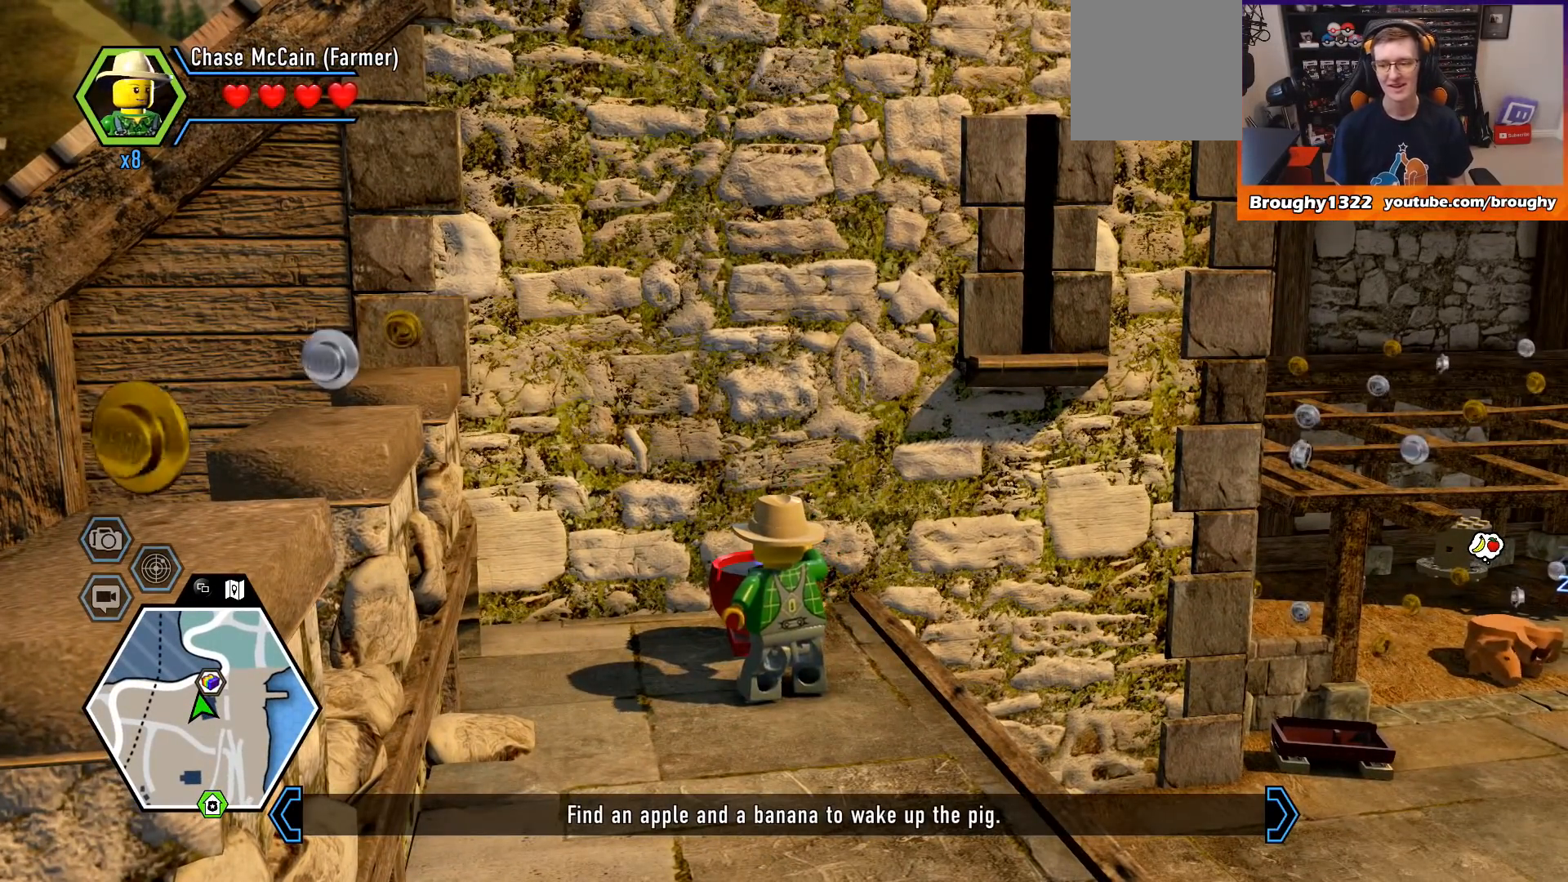
{"buttons": [], "left_stick": "center", "right_stick": "center", "events": []}
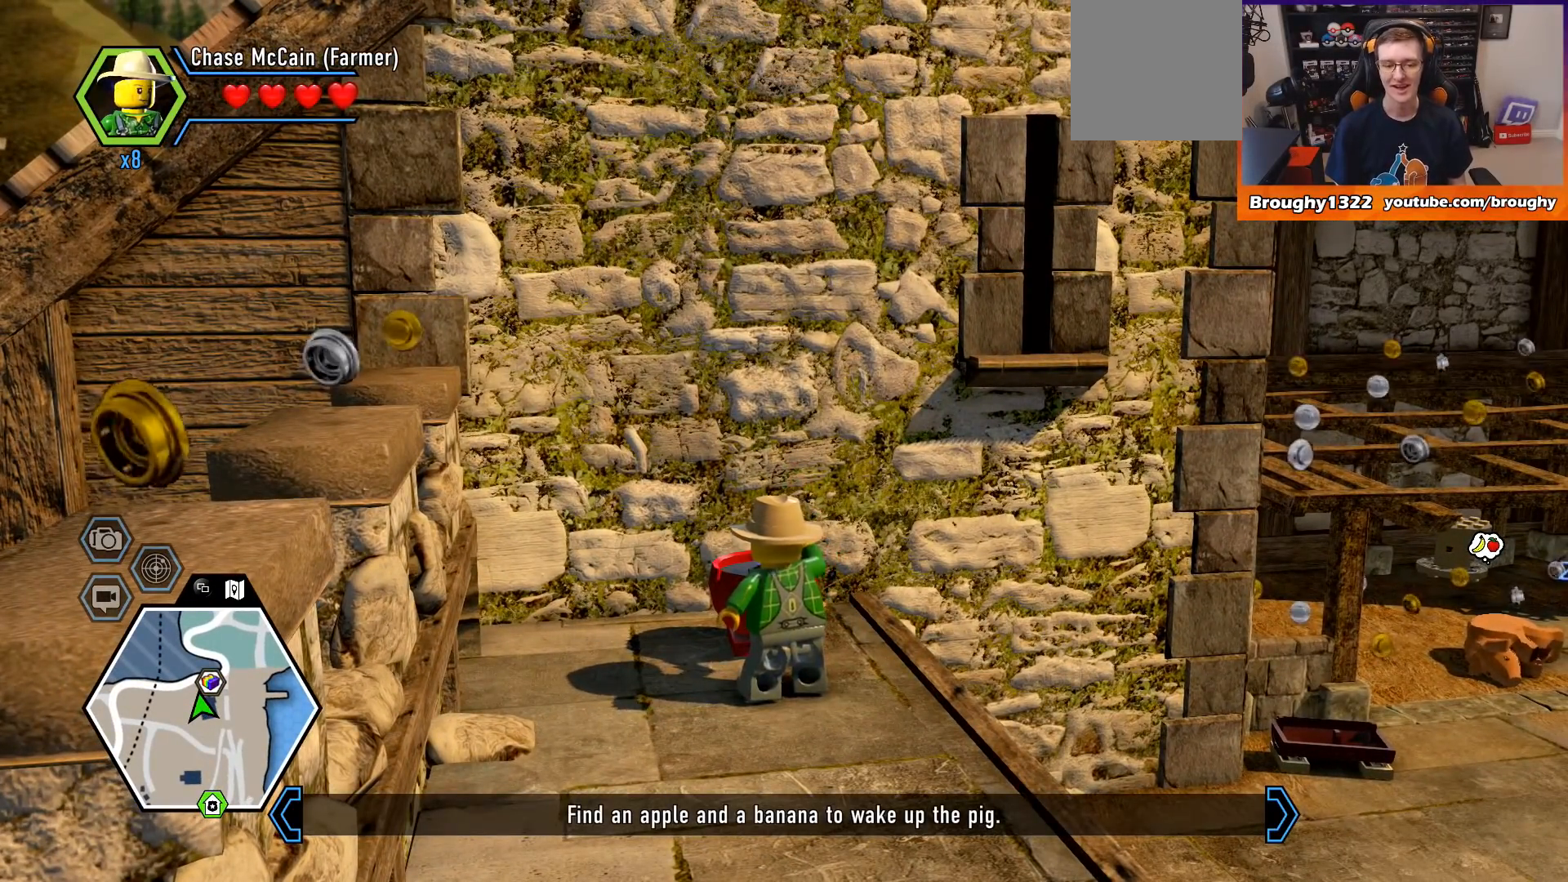
{"buttons": [], "left_stick": "center", "right_stick": "center", "events": []}
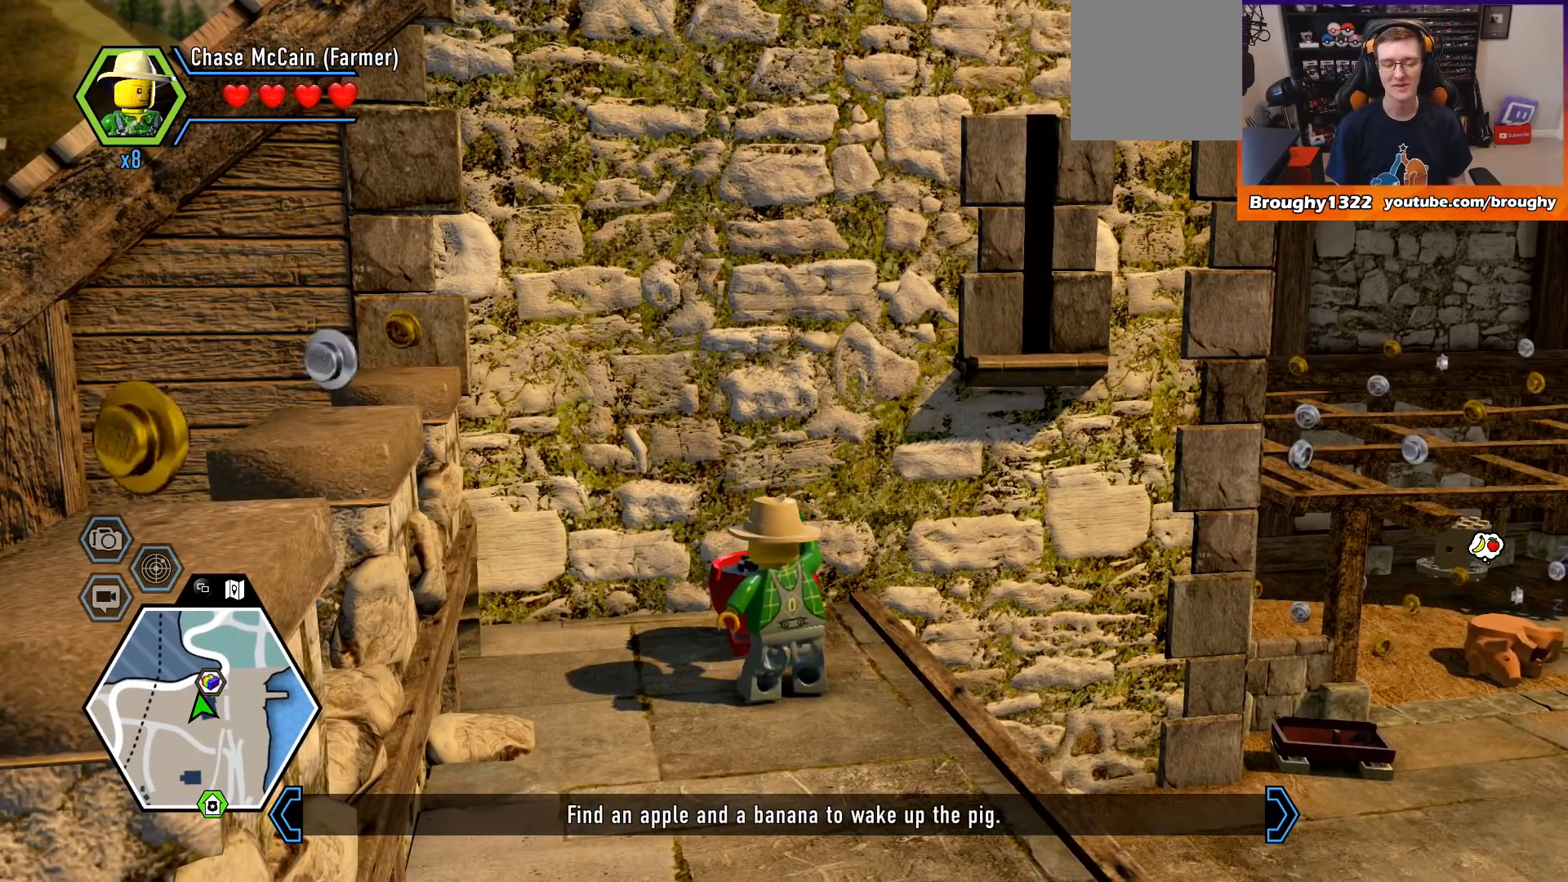
{"buttons": [], "left_stick": "center", "right_stick": "center", "events": []}
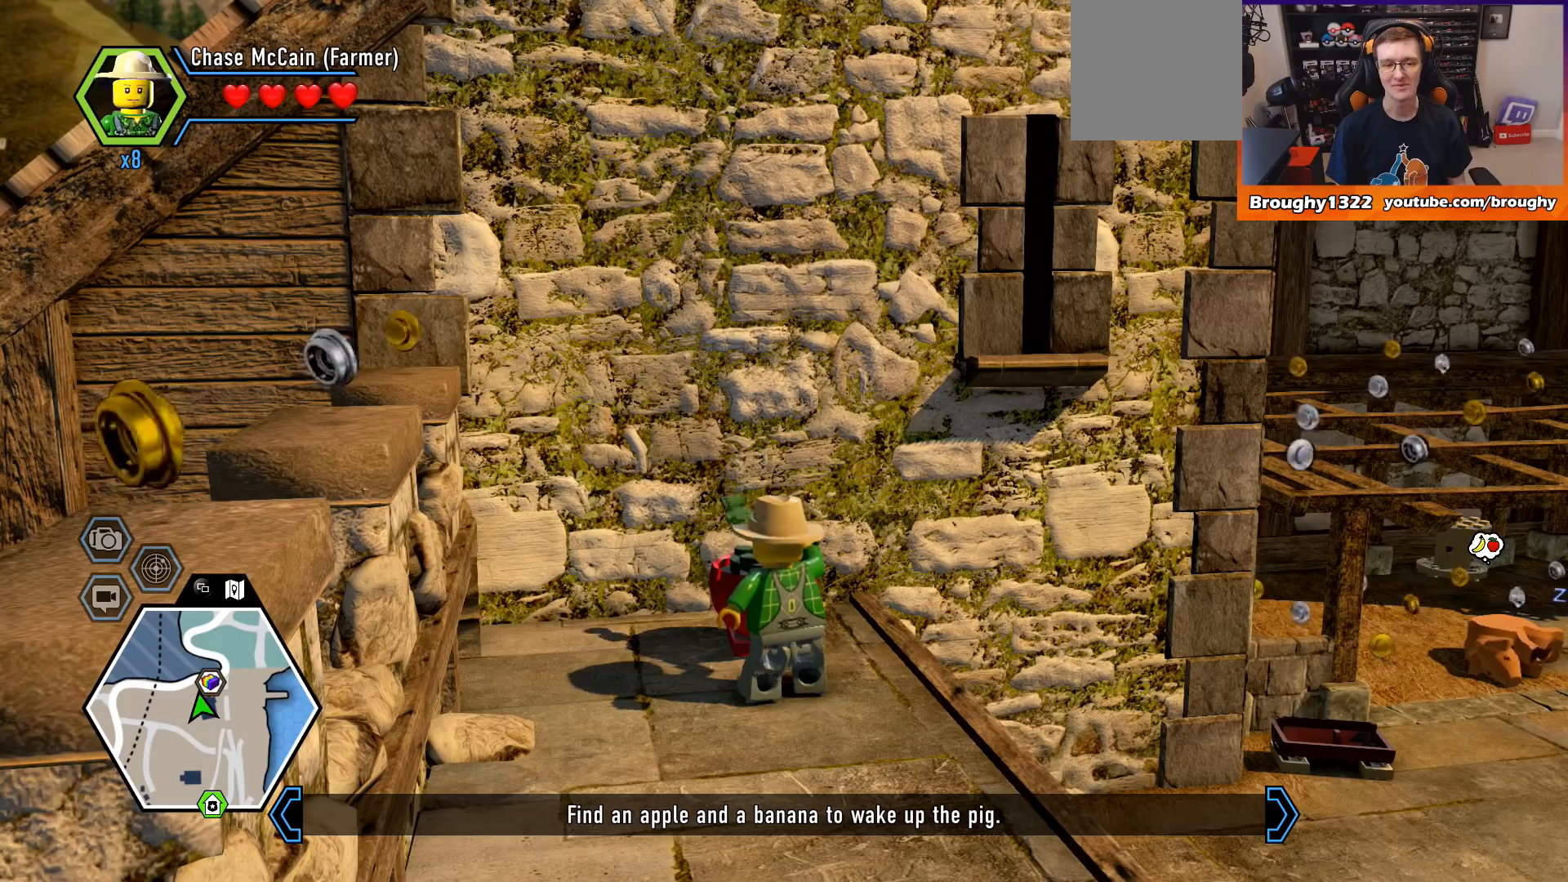
{"buttons": [], "left_stick": "center", "right_stick": "center", "events": []}
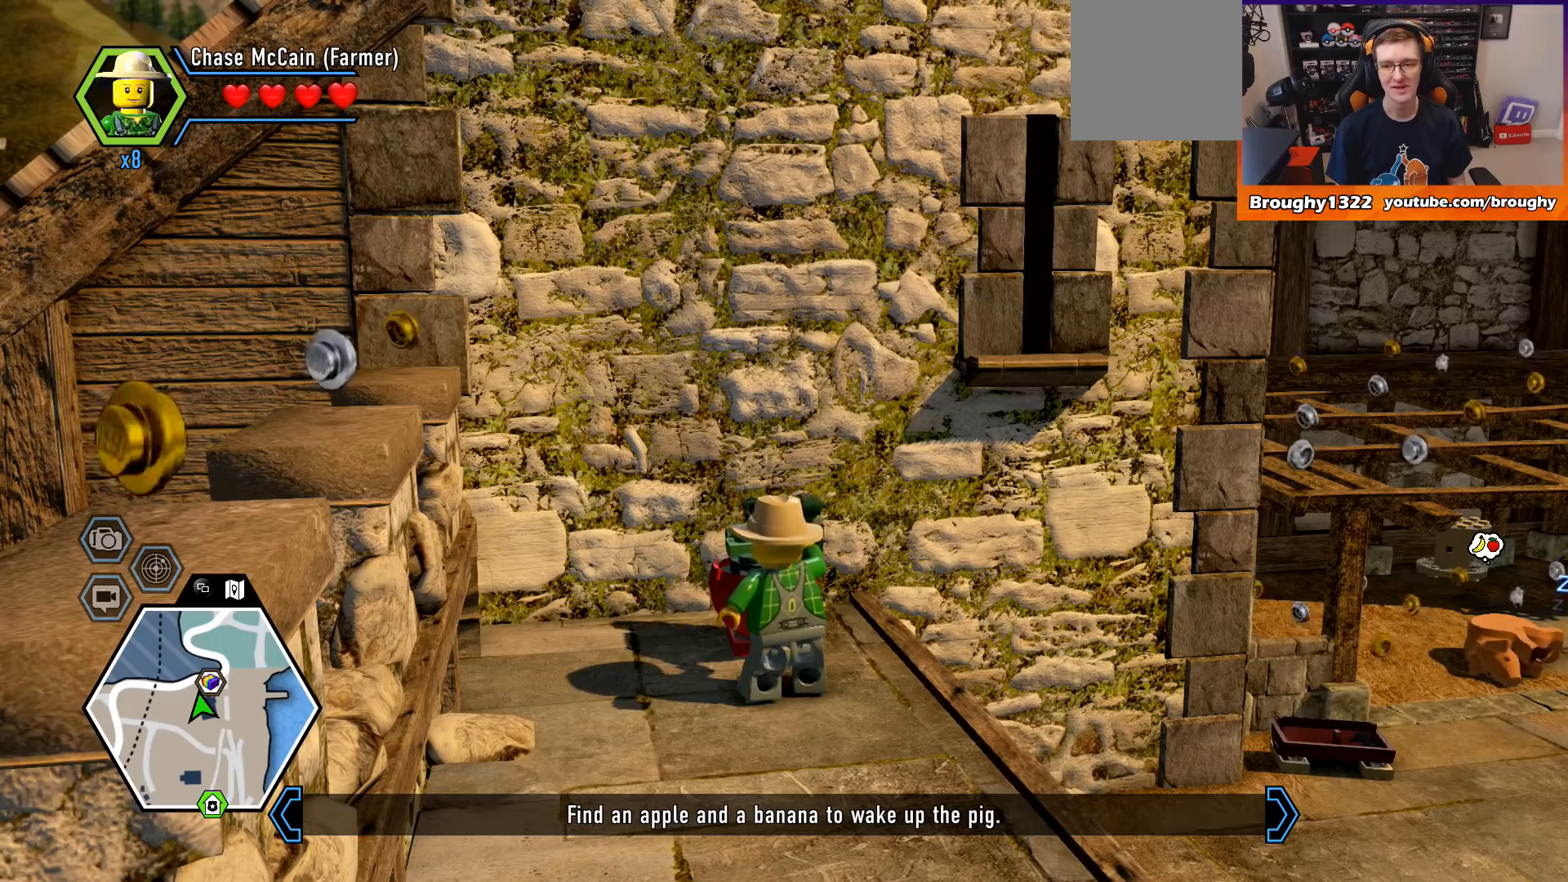
{"buttons": [], "left_stick": "center", "right_stick": "center", "events": []}
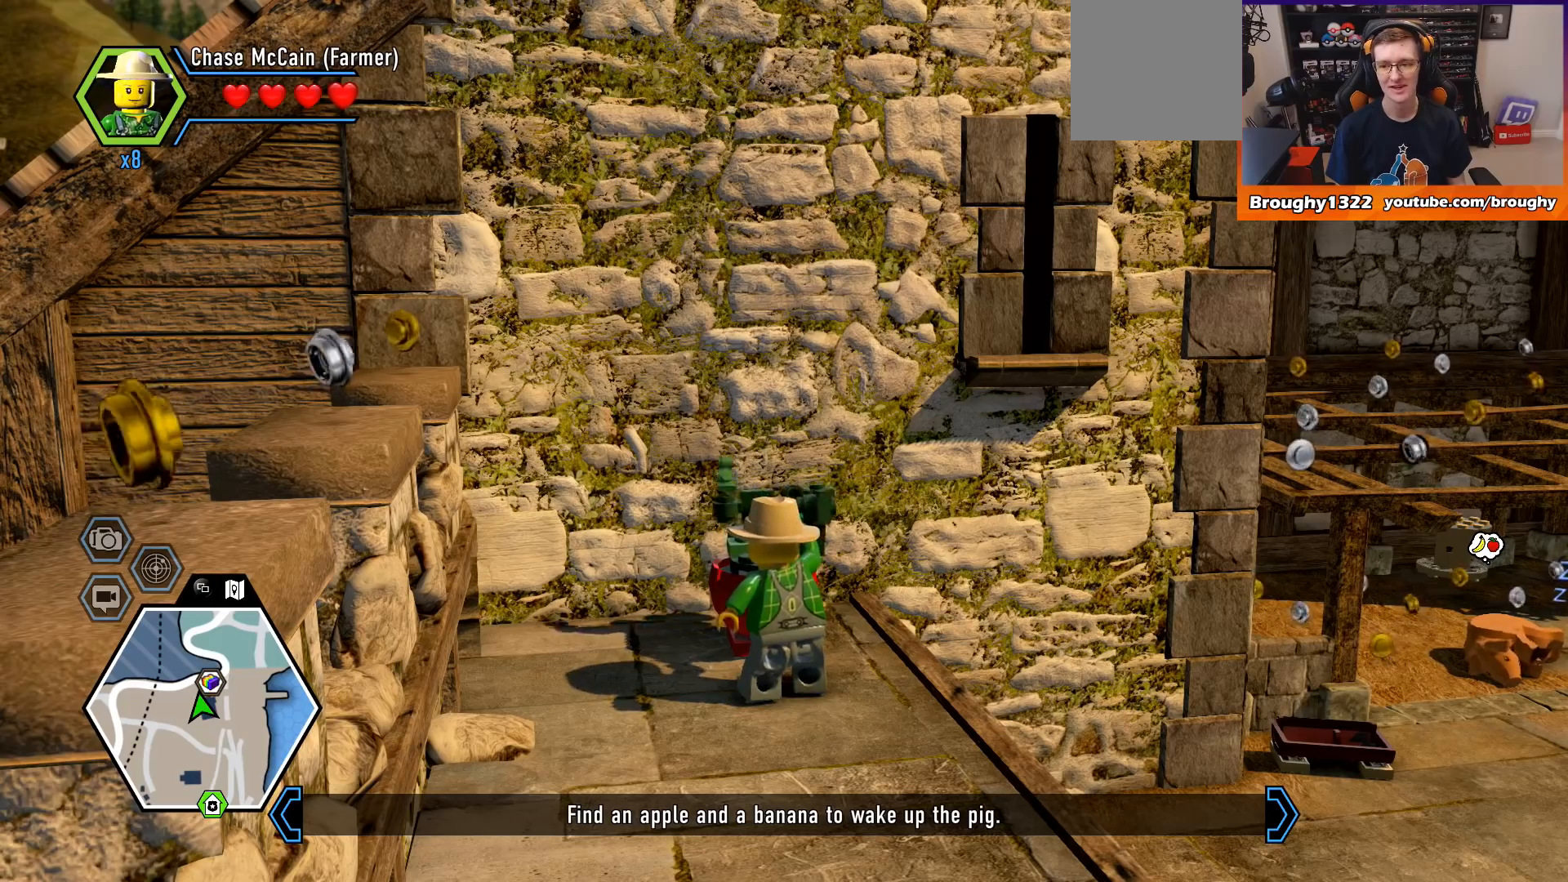
{"buttons": [], "left_stick": "center", "right_stick": "center", "events": []}
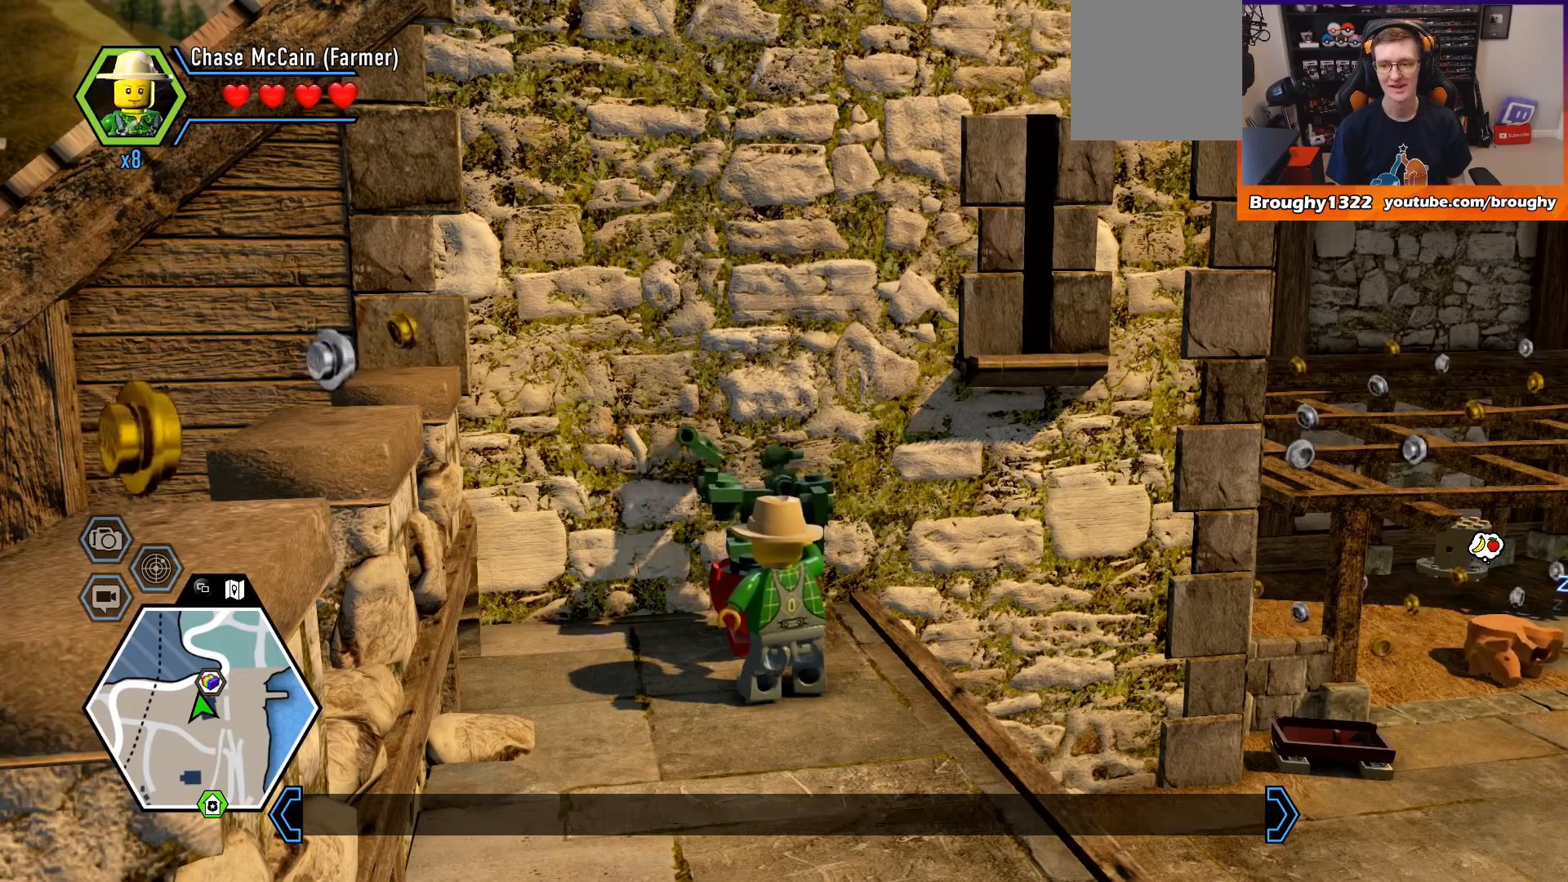
{"buttons": [], "left_stick": "center", "right_stick": "right", "events": [[267, "right_stick", "right"]]}
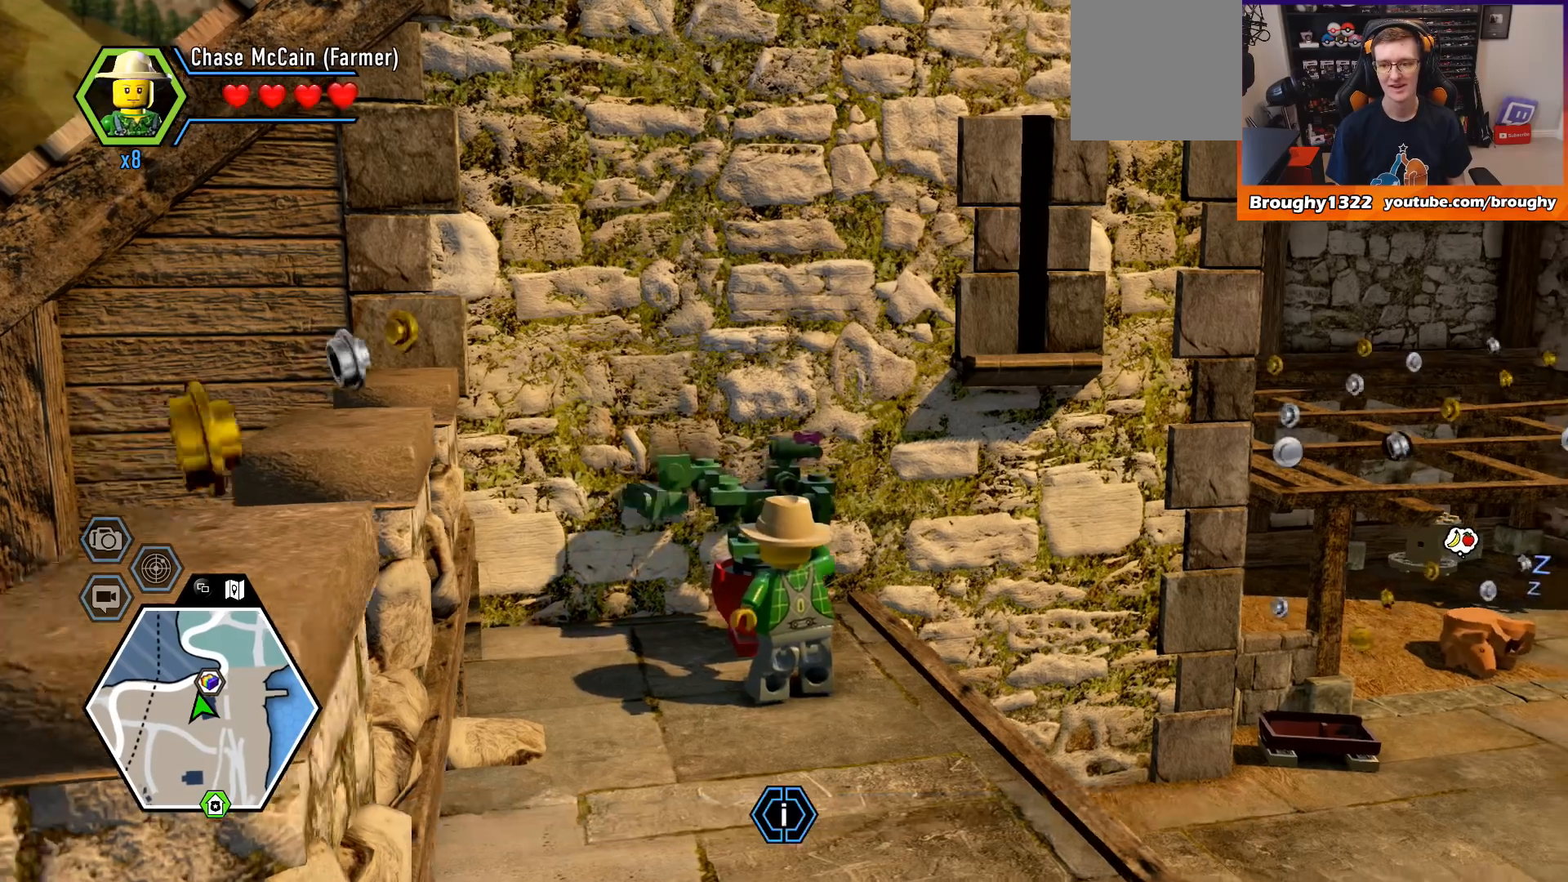
{"buttons": [], "left_stick": "center", "right_stick": "center", "events": [[433, "right_stick", "center"]]}
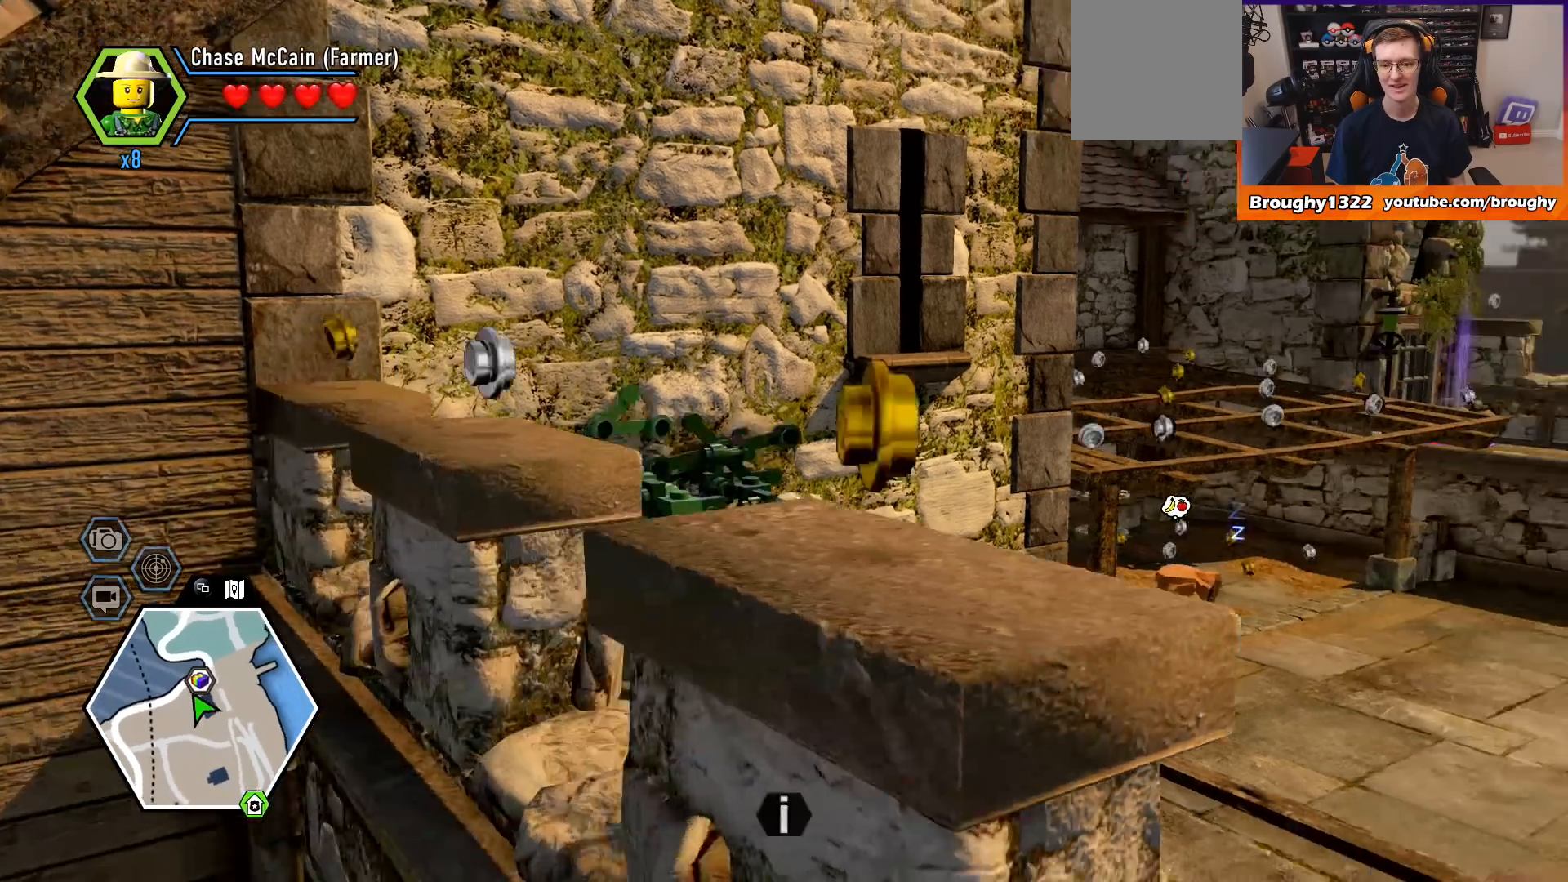
{"buttons": [], "left_stick": "center", "right_stick": "left", "events": [[500, "right_stick", "left"]]}
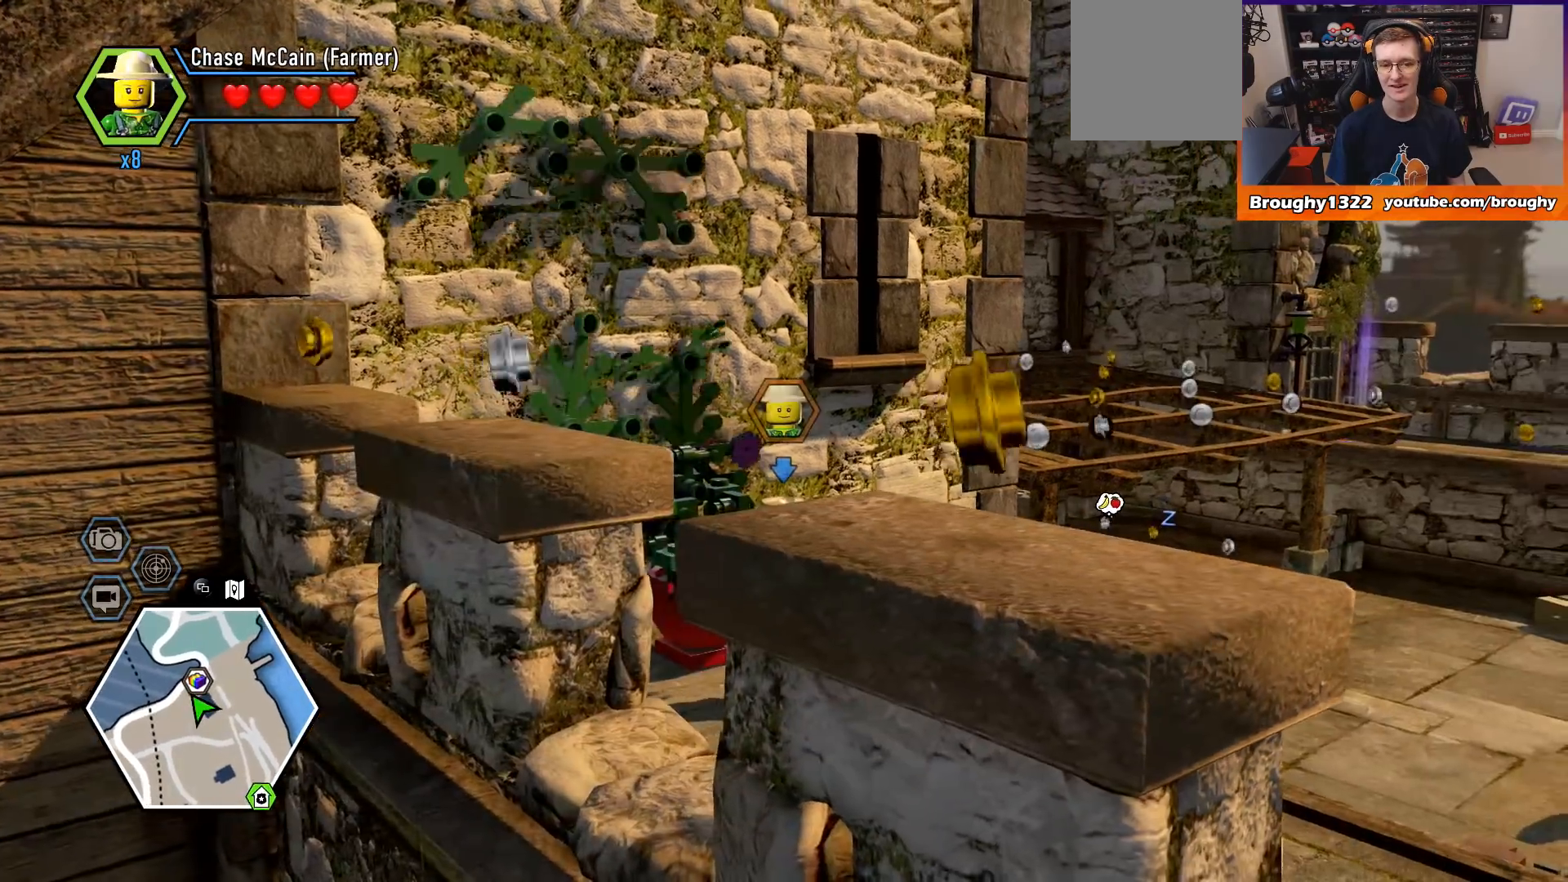
{"buttons": [], "left_stick": "center", "right_stick": "up-left", "events": [[500, "right_stick", "up-left"]]}
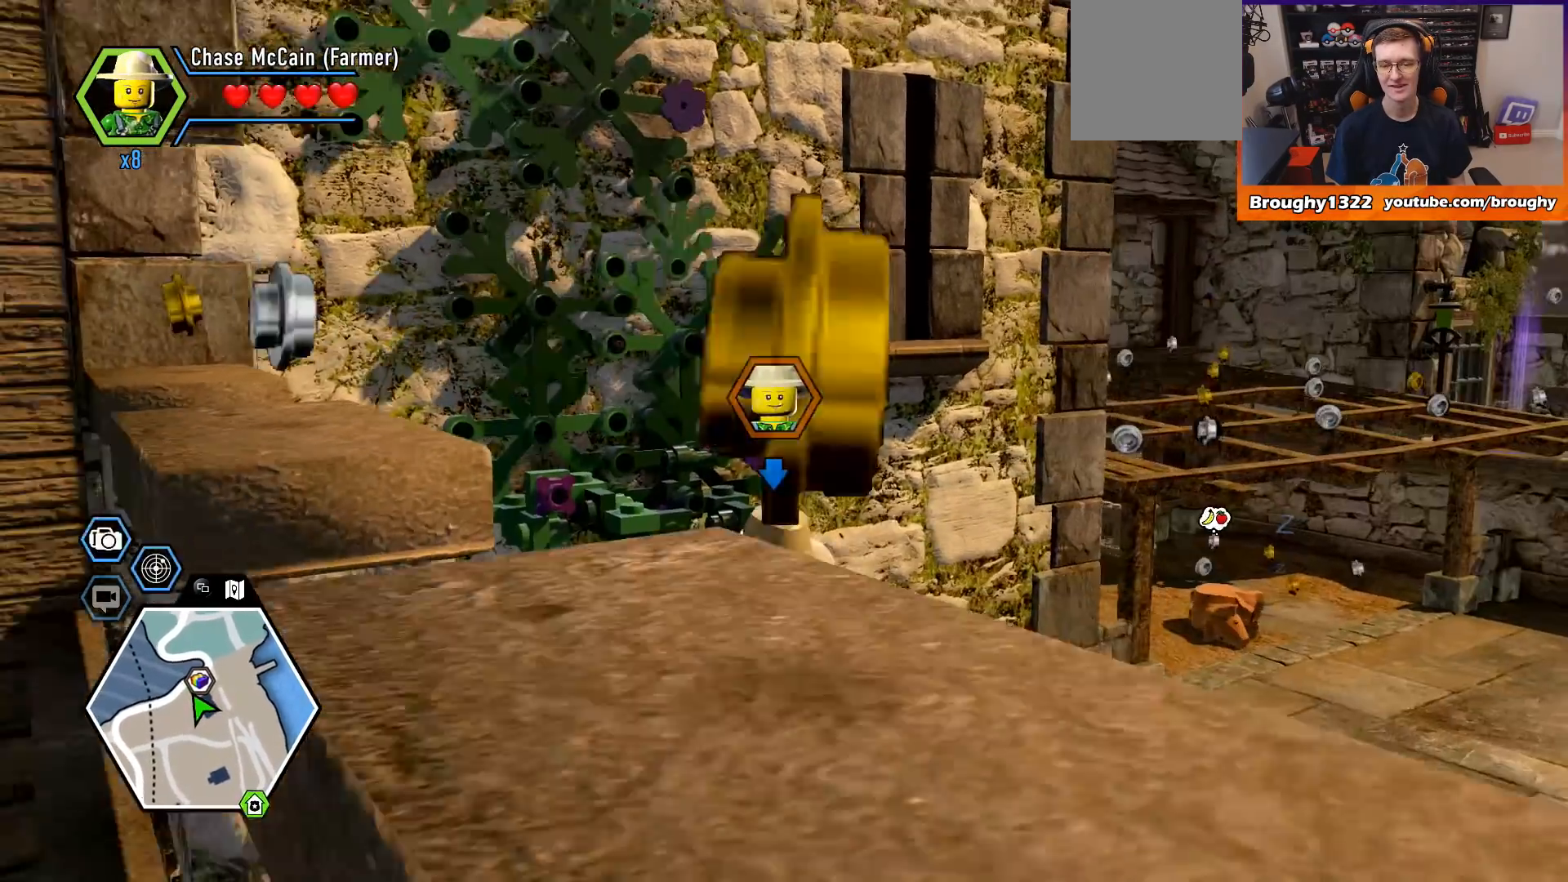
{"buttons": ["A"], "left_stick": "up-left", "right_stick": "center", "events": [[100, "right_stick", "center"], [167, "left_stick", "up-left"], [333, "A", "down"]]}
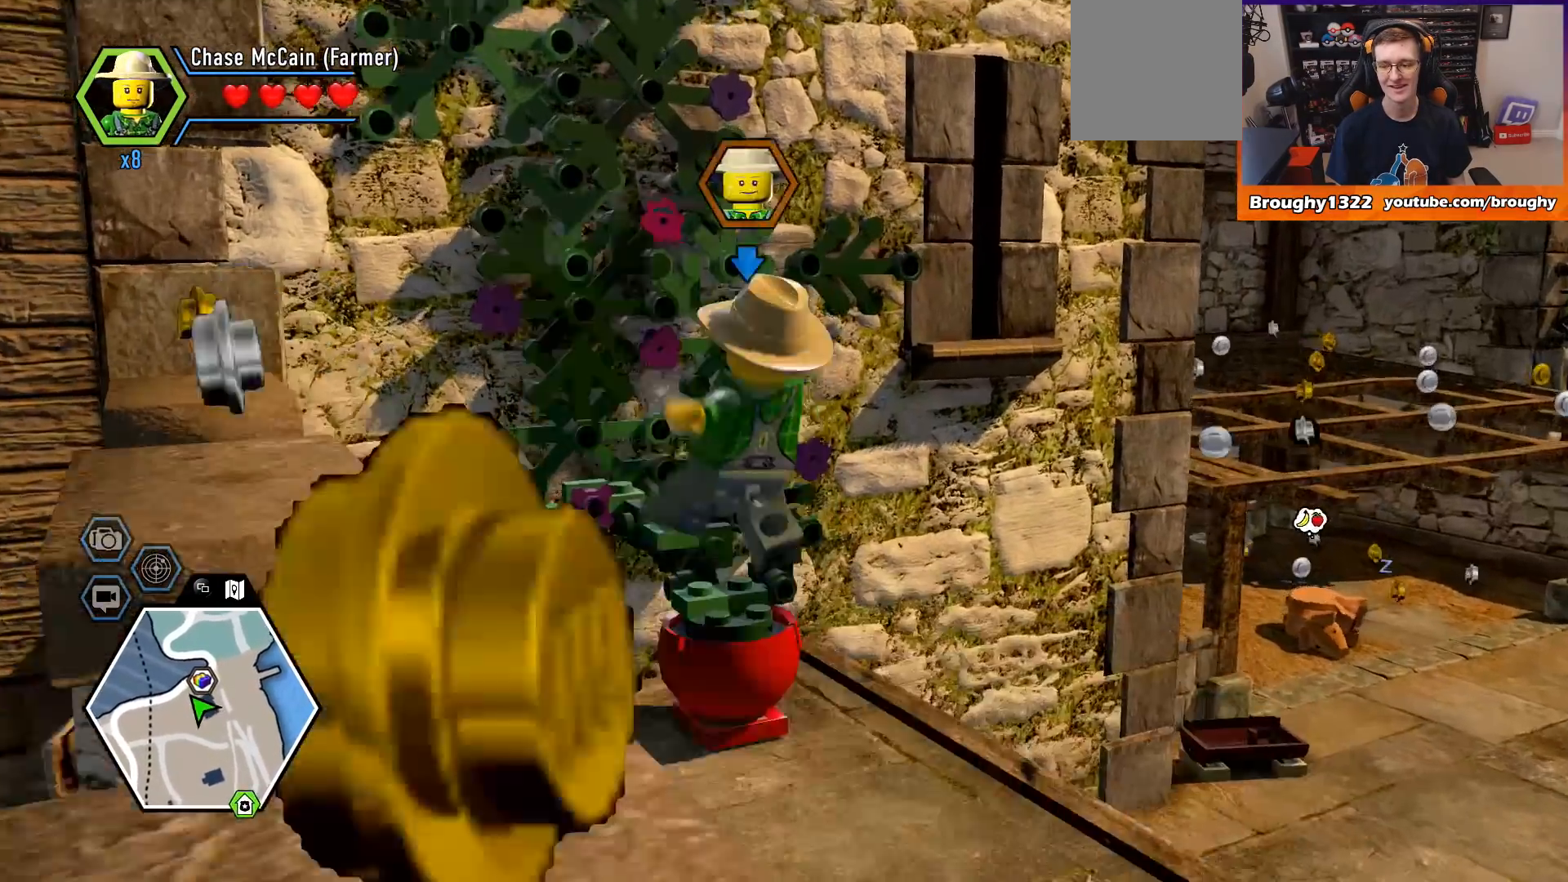
{"buttons": [], "left_stick": "up-left", "right_stick": "center", "events": [[100, "A", "up"]]}
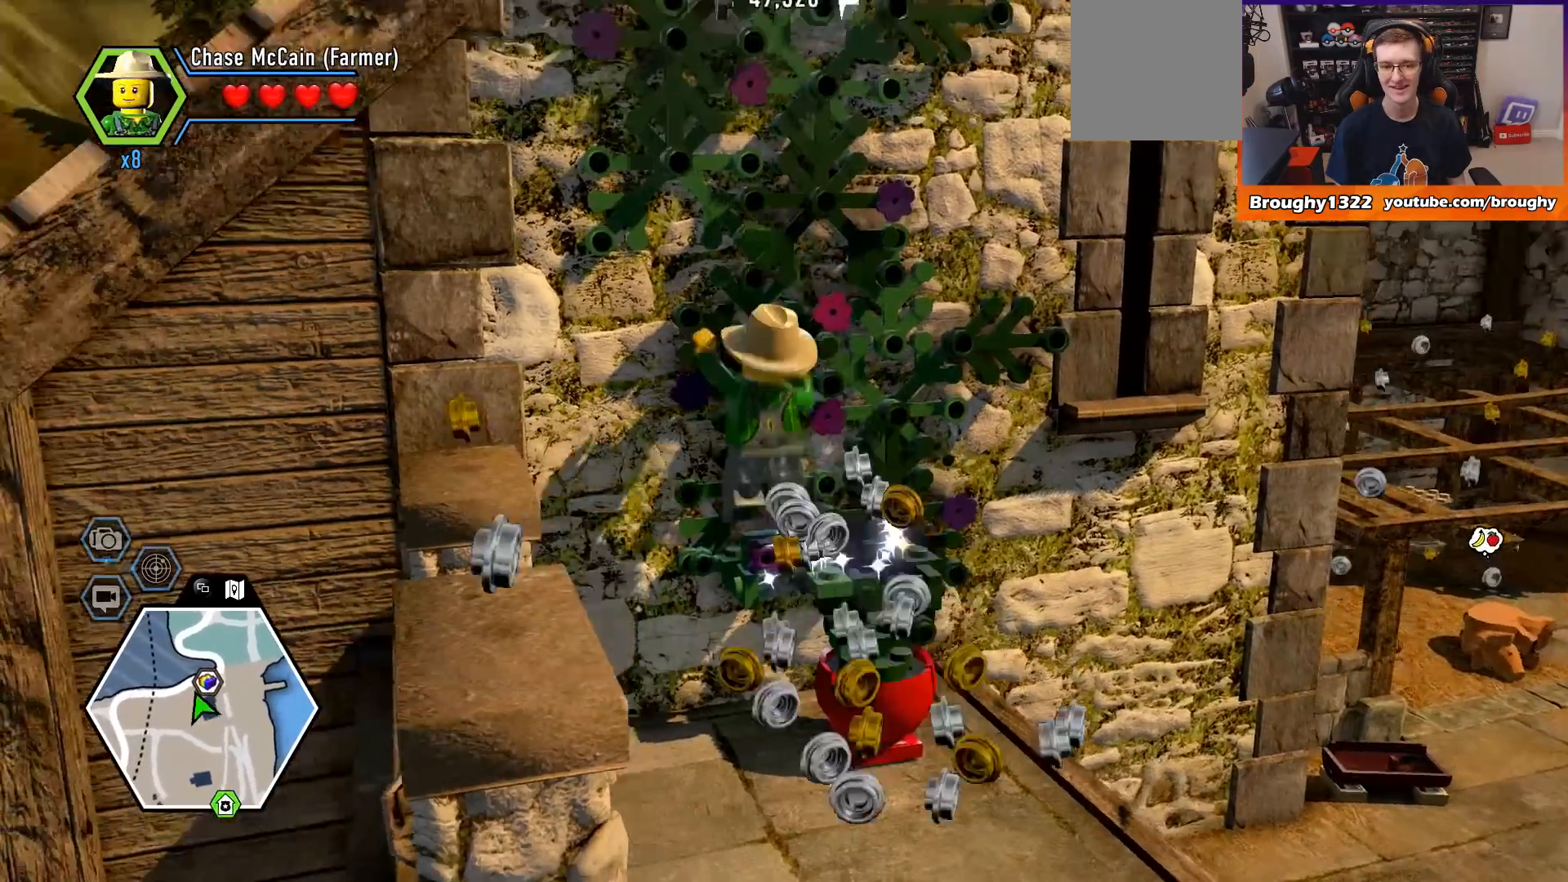
{"buttons": [], "left_stick": "up", "right_stick": "center", "events": [[67, "left_stick", "up"]]}
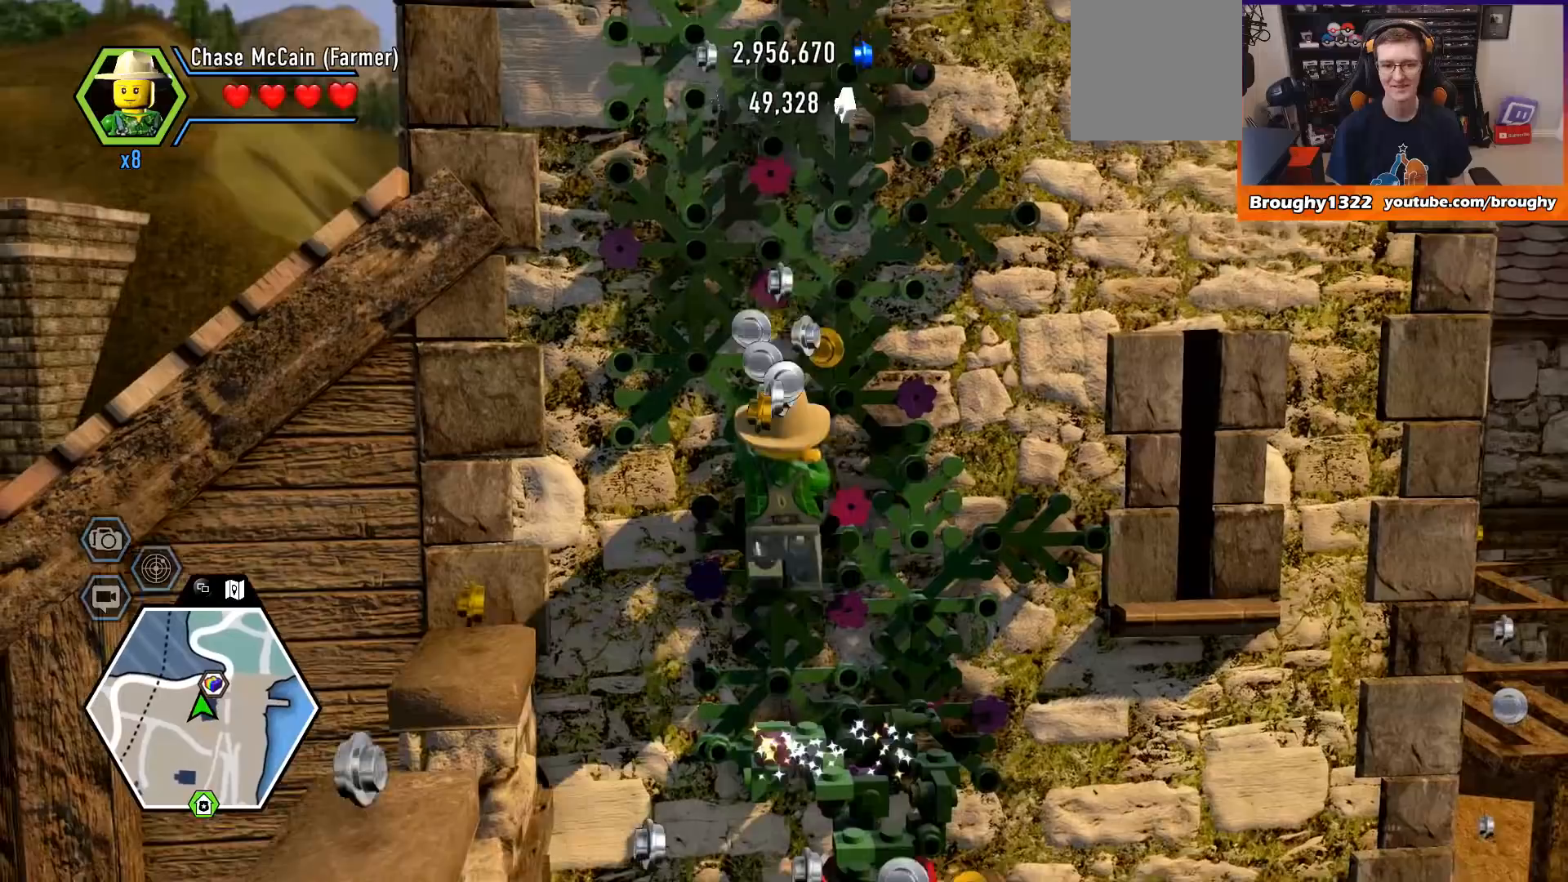
{"buttons": [], "left_stick": "up", "right_stick": "center", "events": [[100, "left_stick", "up-right"], [233, "left_stick", "up"]]}
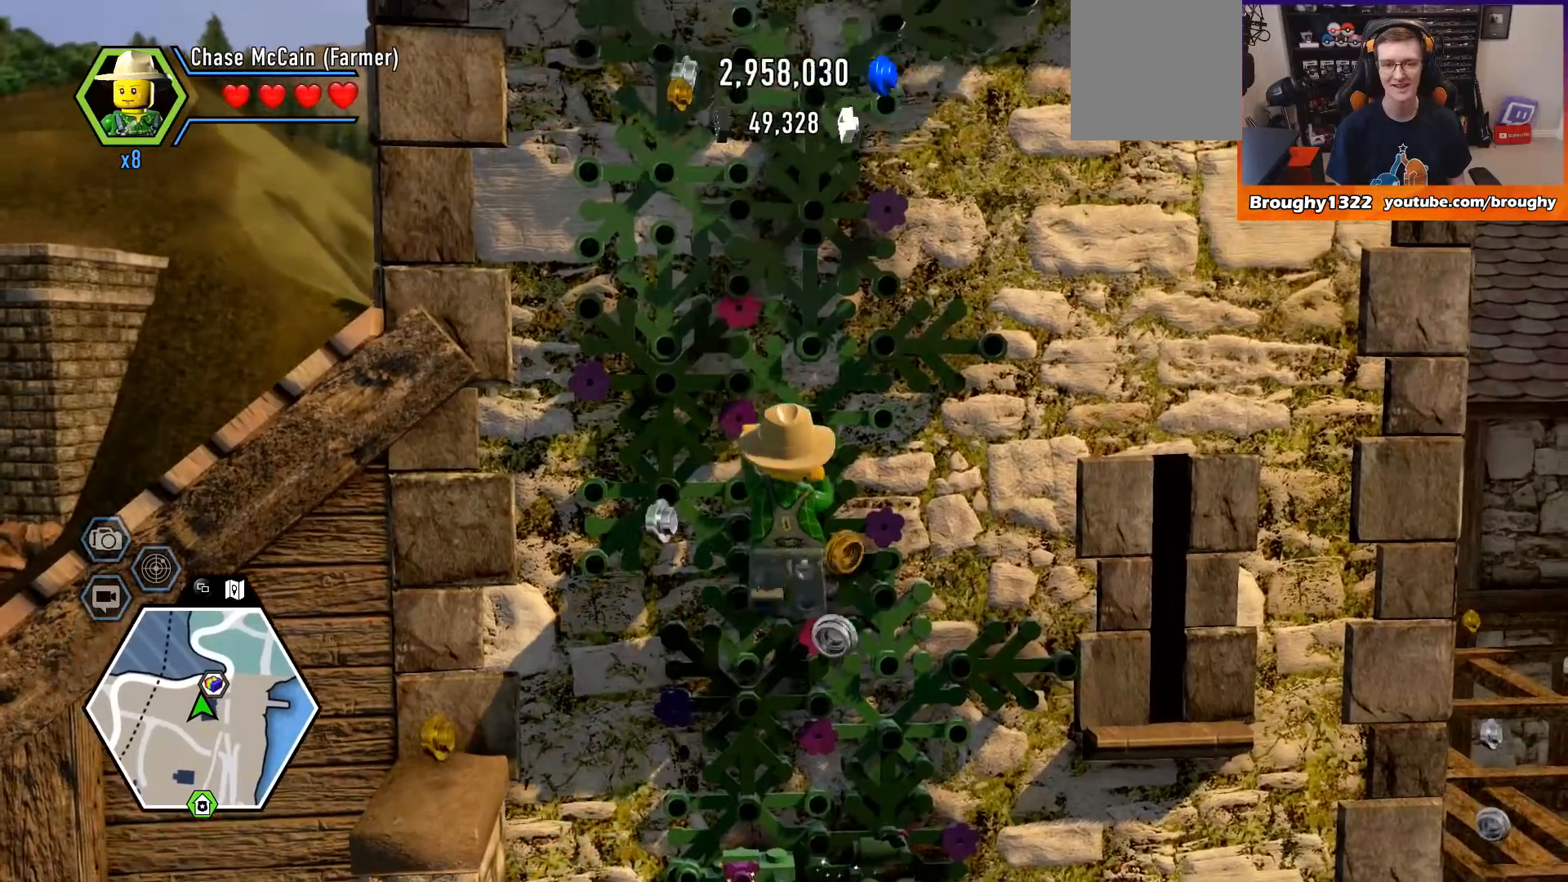
{"buttons": [], "left_stick": "up", "right_stick": "center", "events": []}
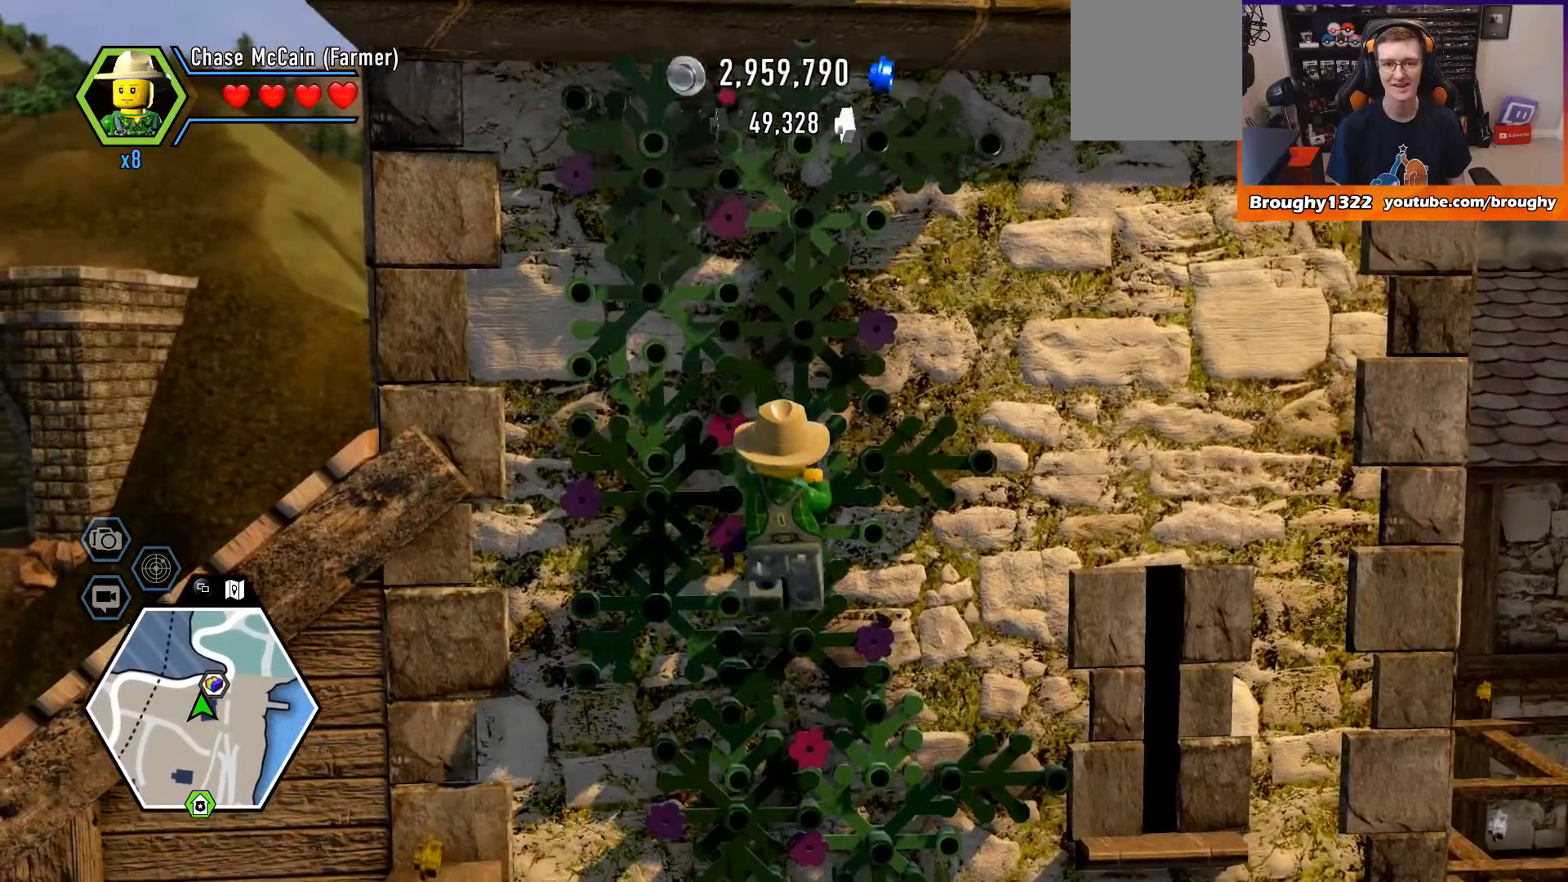
{"buttons": [], "left_stick": "up", "right_stick": "center", "events": []}
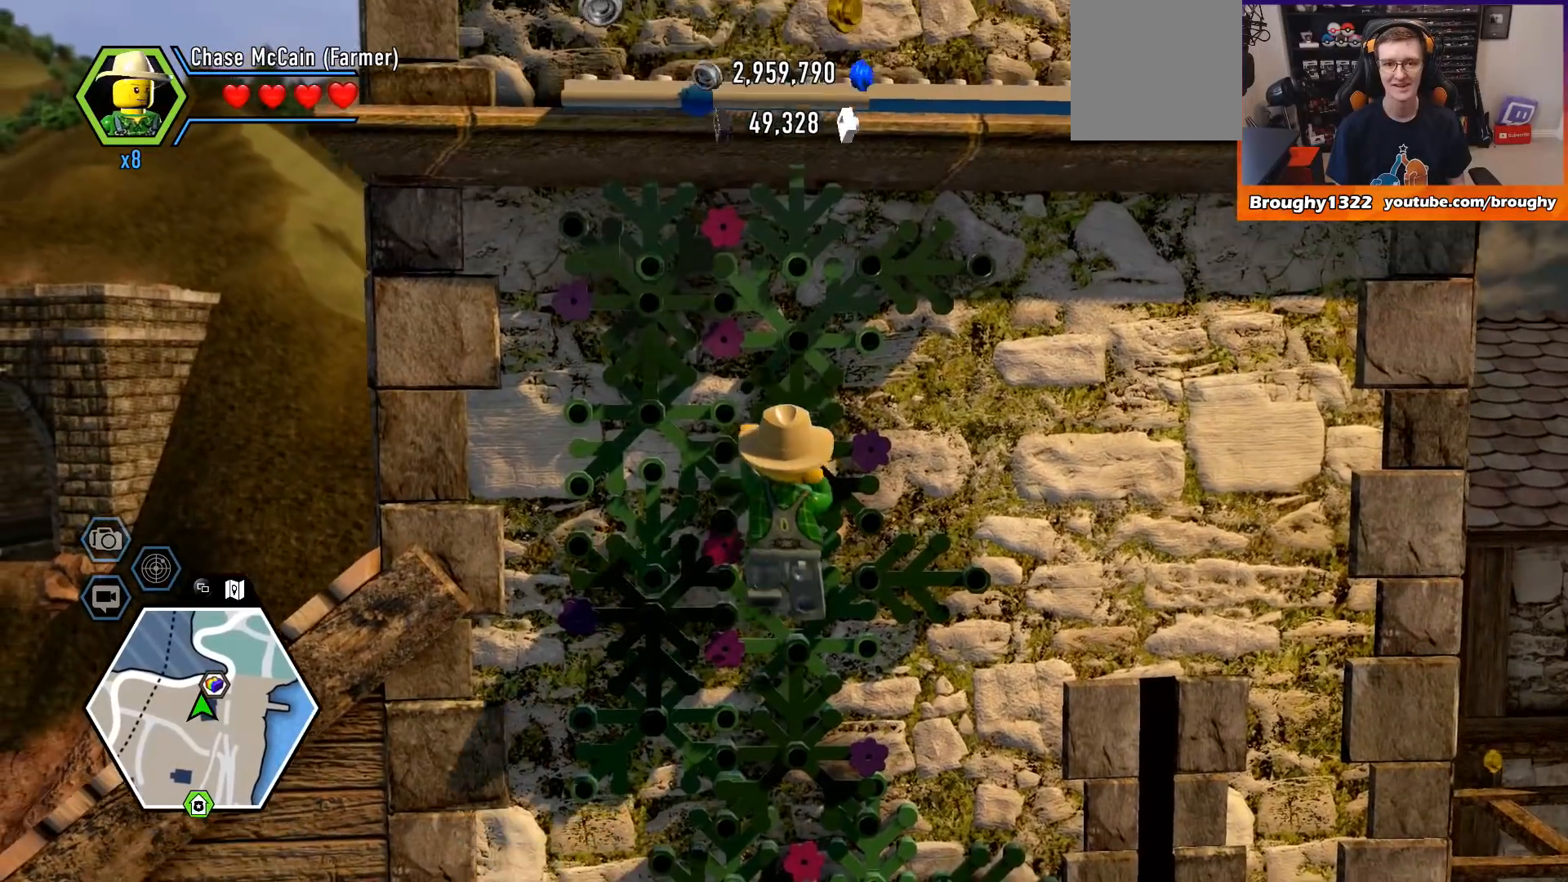
{"buttons": [], "left_stick": "up", "right_stick": "center", "events": []}
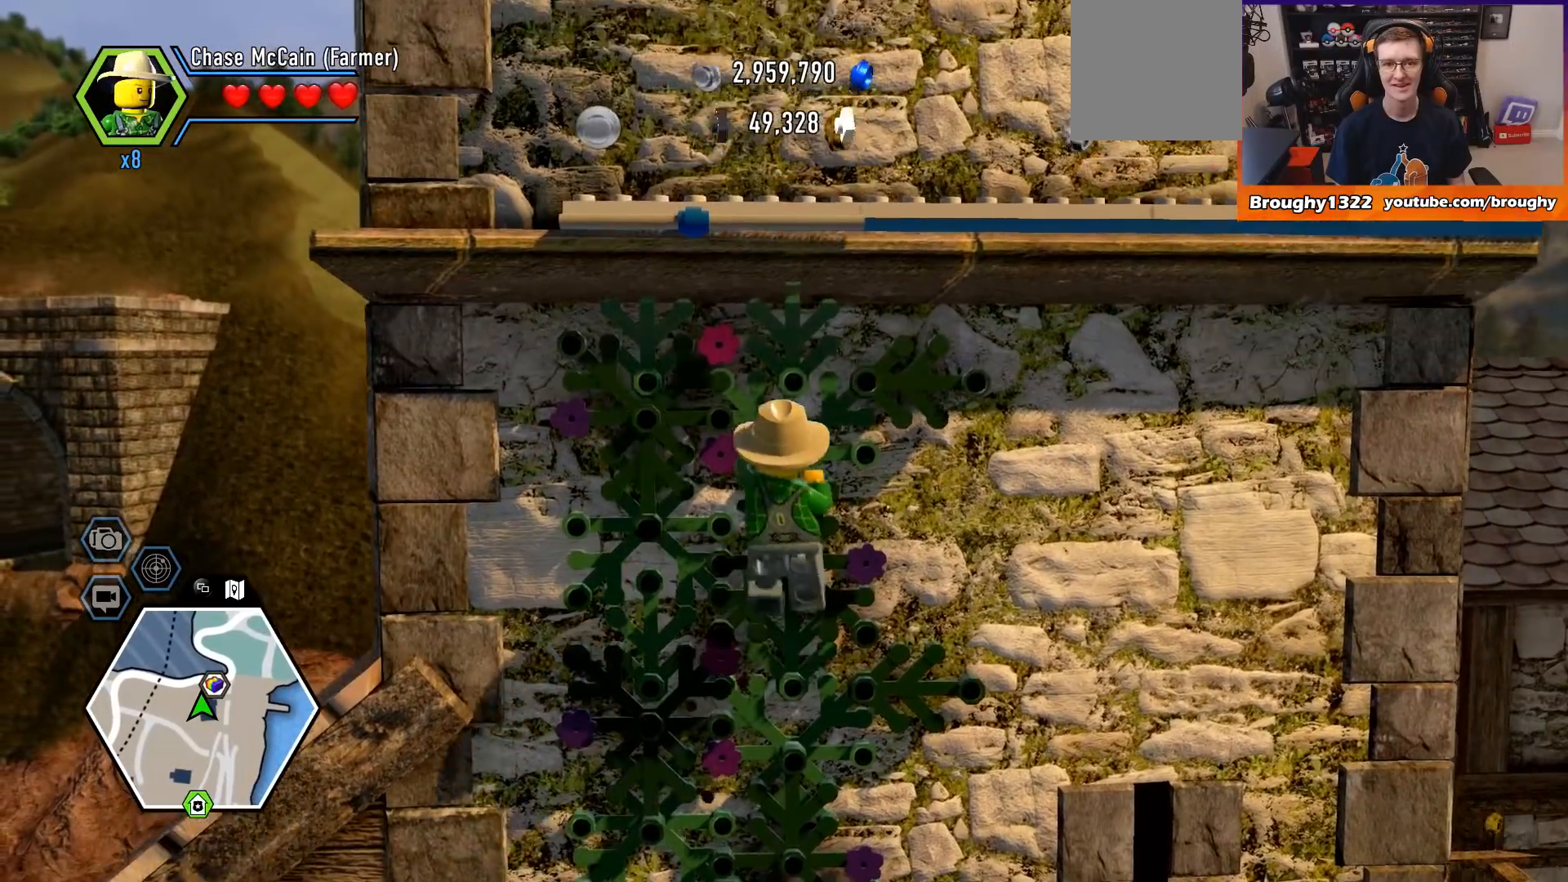
{"buttons": [], "left_stick": "up", "right_stick": "center", "events": [[333, "A", "down"], [467, "A", "up"]]}
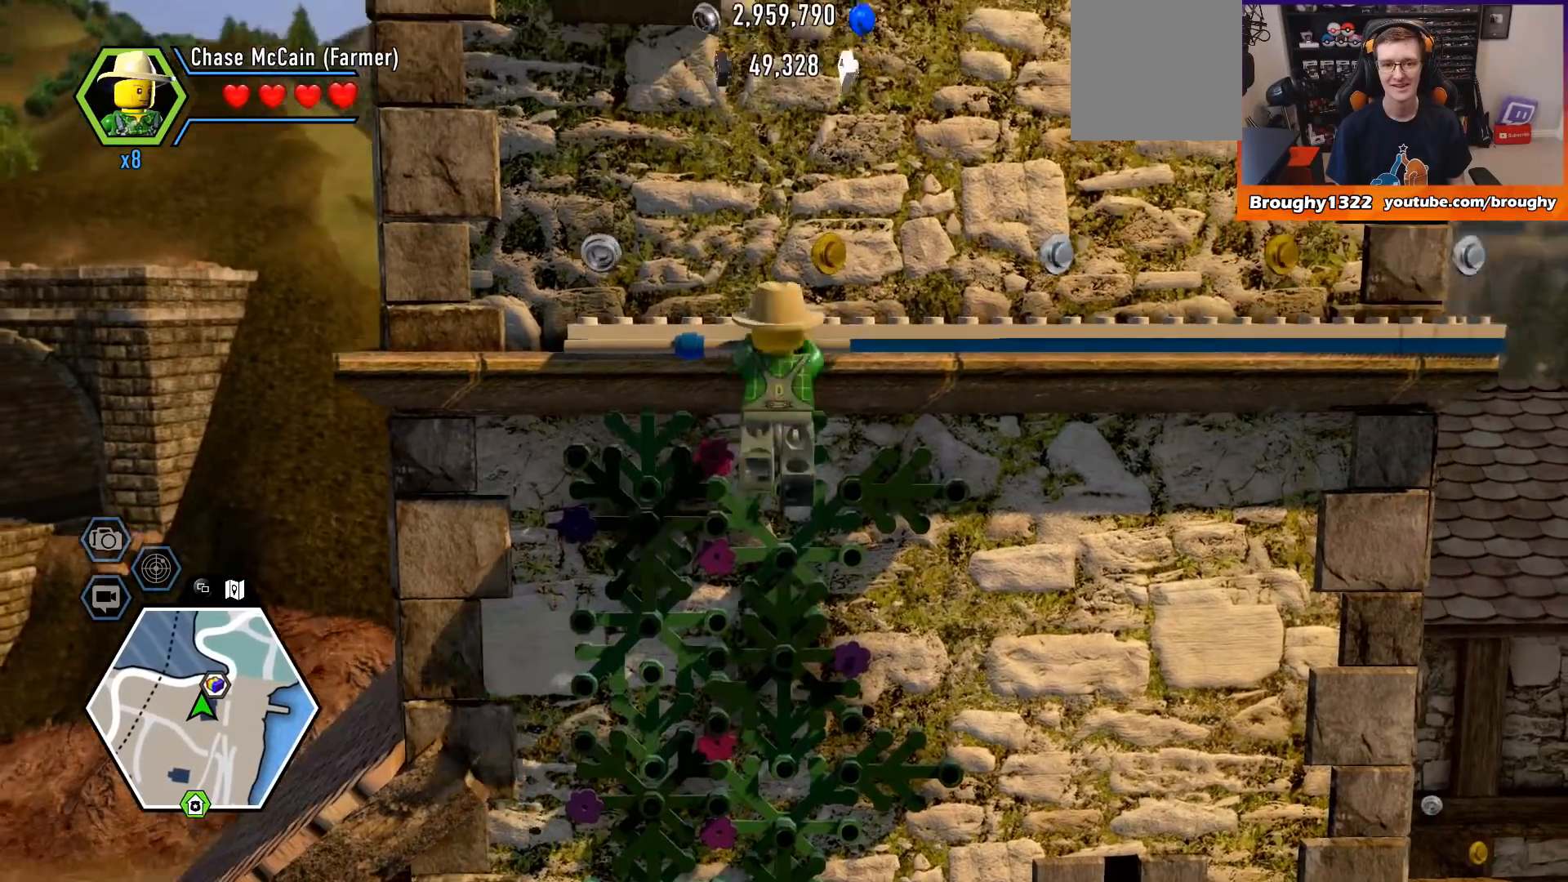
{"buttons": [], "left_stick": "up", "right_stick": "center", "events": [[333, "A", "down"], [467, "A", "up"]]}
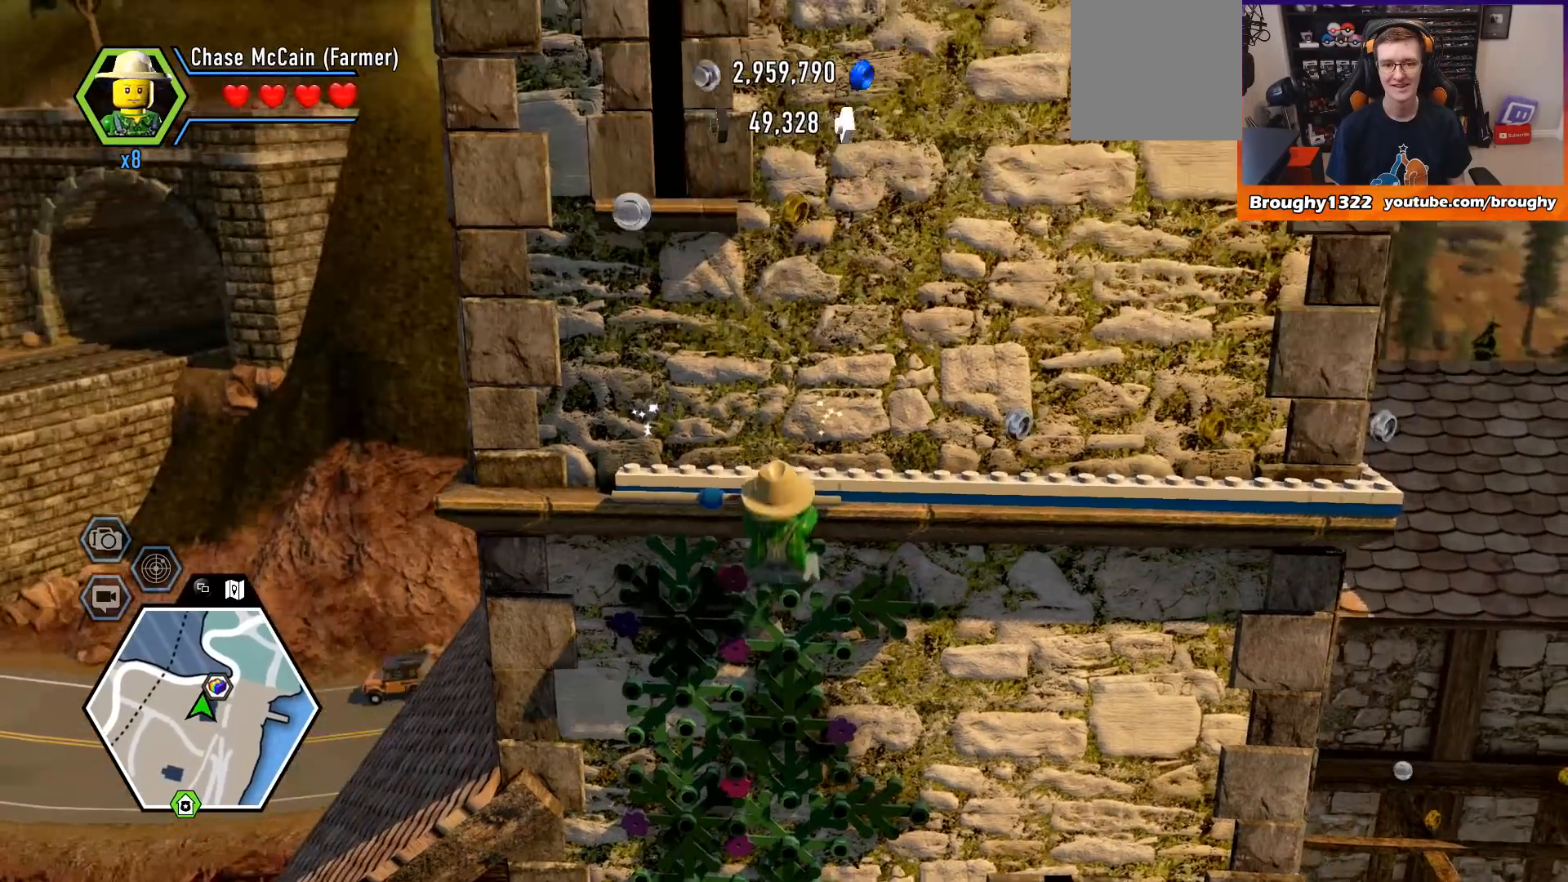
{"buttons": [], "left_stick": "up-right", "right_stick": "center", "events": [[467, "left_stick", "up-right"]]}
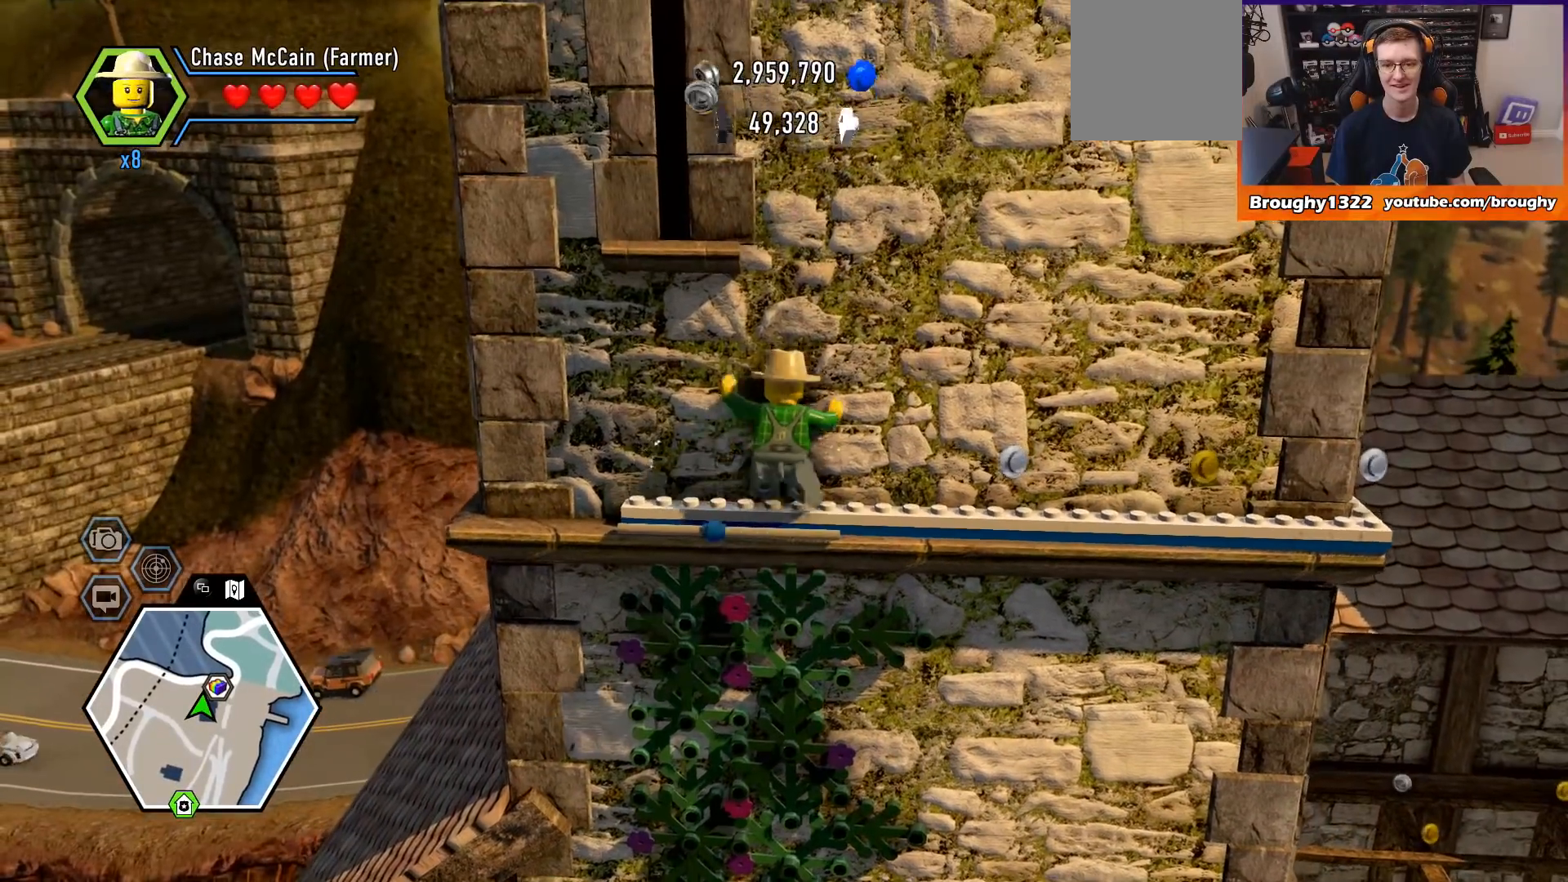
{"buttons": [], "left_stick": "right", "right_stick": "center", "events": [[167, "left_stick", "right"]]}
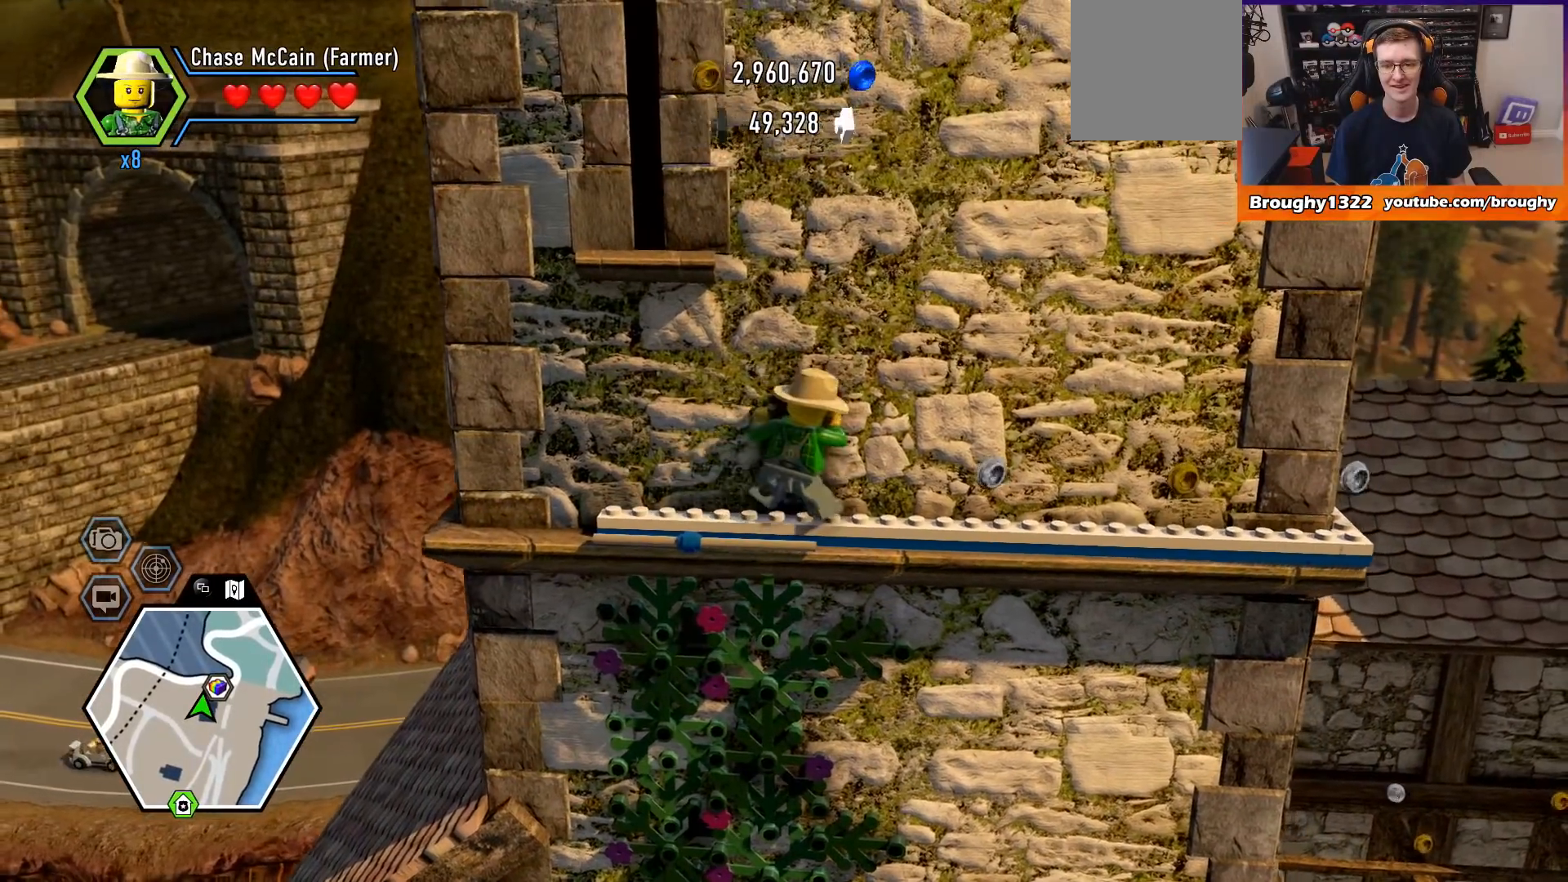
{"buttons": [], "left_stick": "right", "right_stick": "center", "events": []}
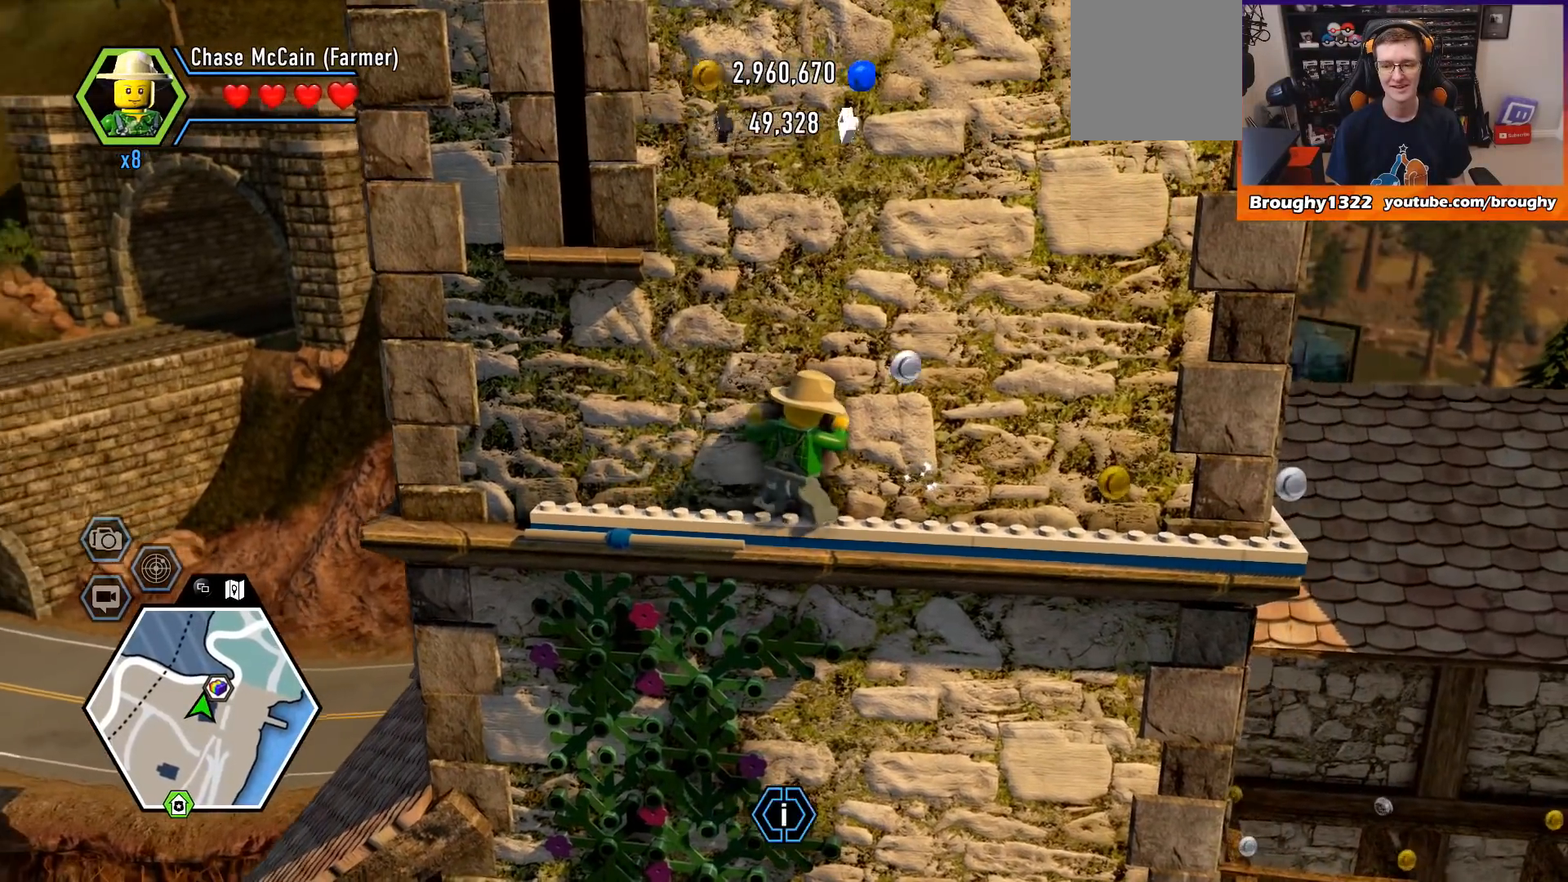
{"buttons": [], "left_stick": "right", "right_stick": "center", "events": []}
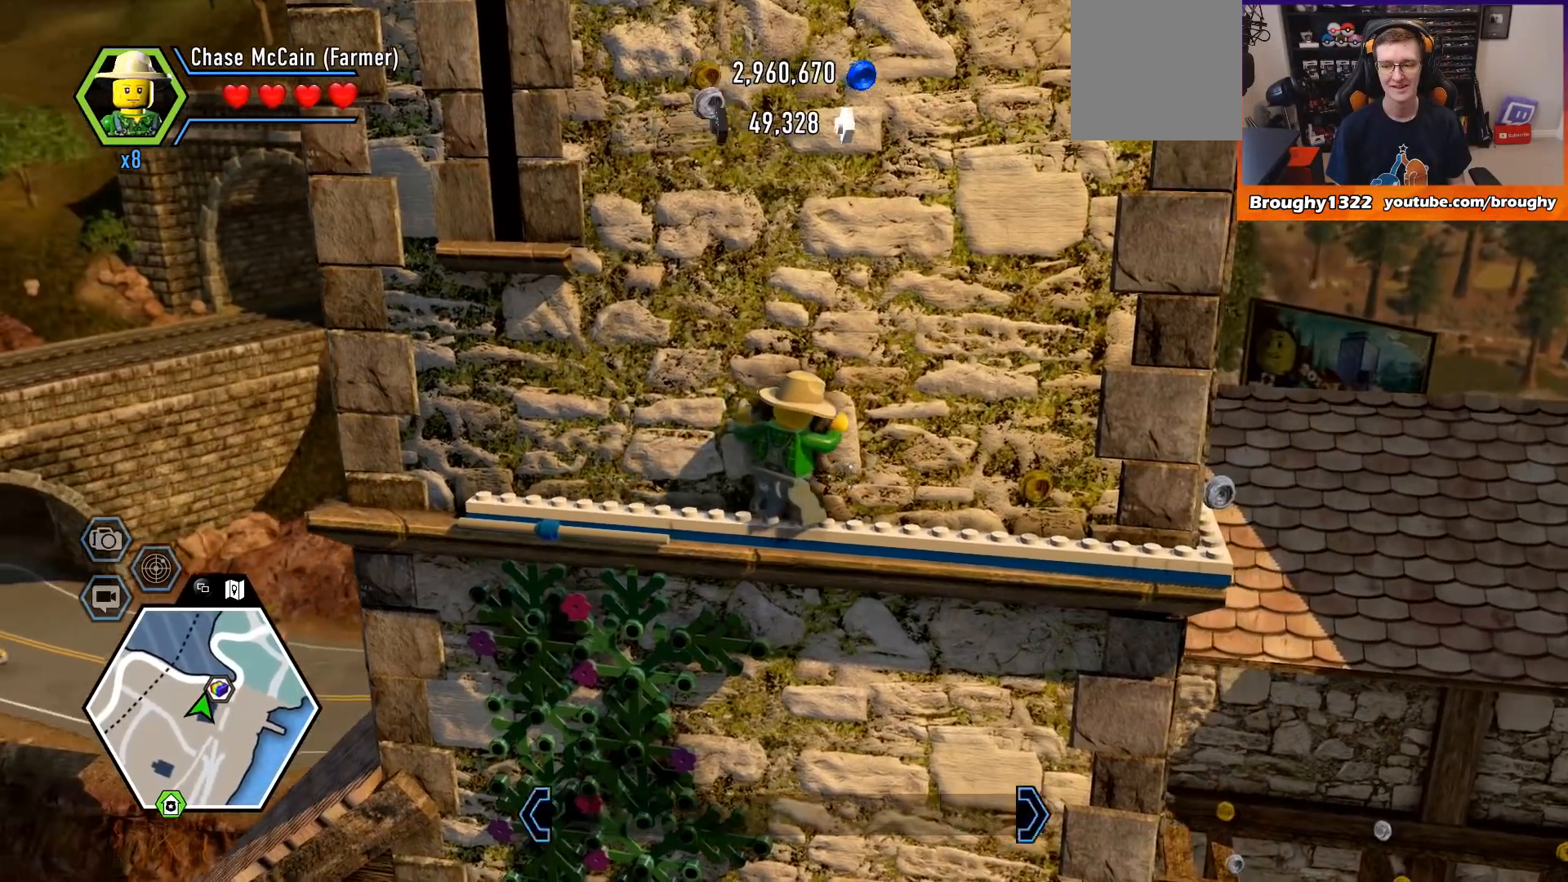
{"buttons": [], "left_stick": "right", "right_stick": "center", "events": []}